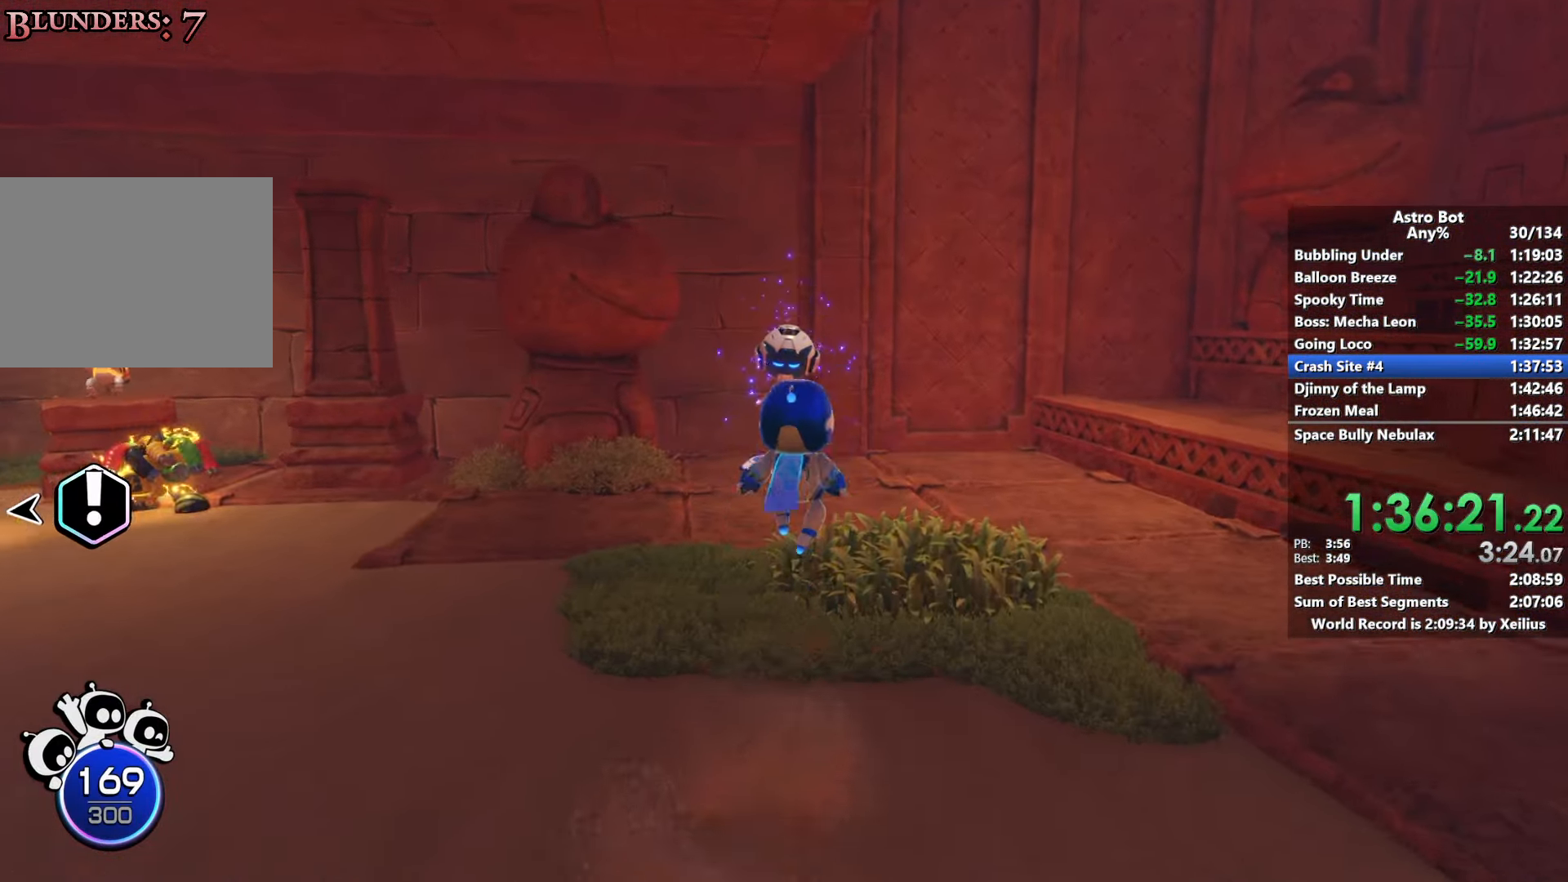
Gameplay with a controller (PlayStation layout); each line is a JSON object with the inputs held at the frame after it. "events" lists button and stick changes between this image and that frame as [ms after this image, input, new state], when the widget could be followed in between. Not read: L3.
{"buttons": ["TRIANGLE"], "left_stick": "up", "right_stick": "left", "events": [[83, "right_stick", "left"], [450, "TRIANGLE", "down"]]}
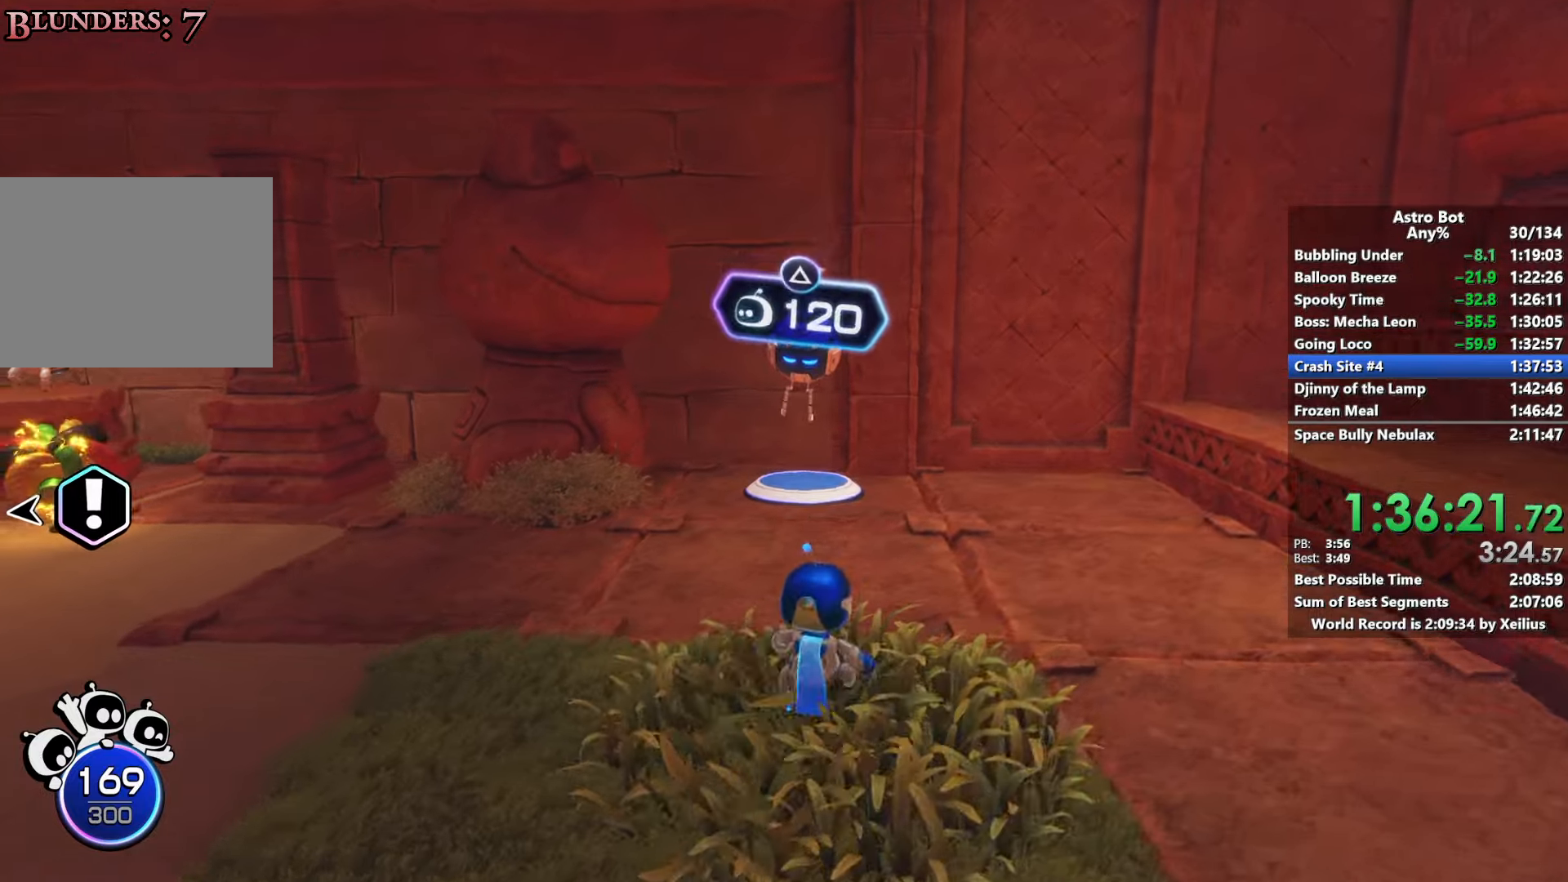
{"buttons": [], "left_stick": "left", "right_stick": "center", "events": [[67, "TRIANGLE", "up"], [233, "left_stick", "left"], [367, "right_stick", "center"]]}
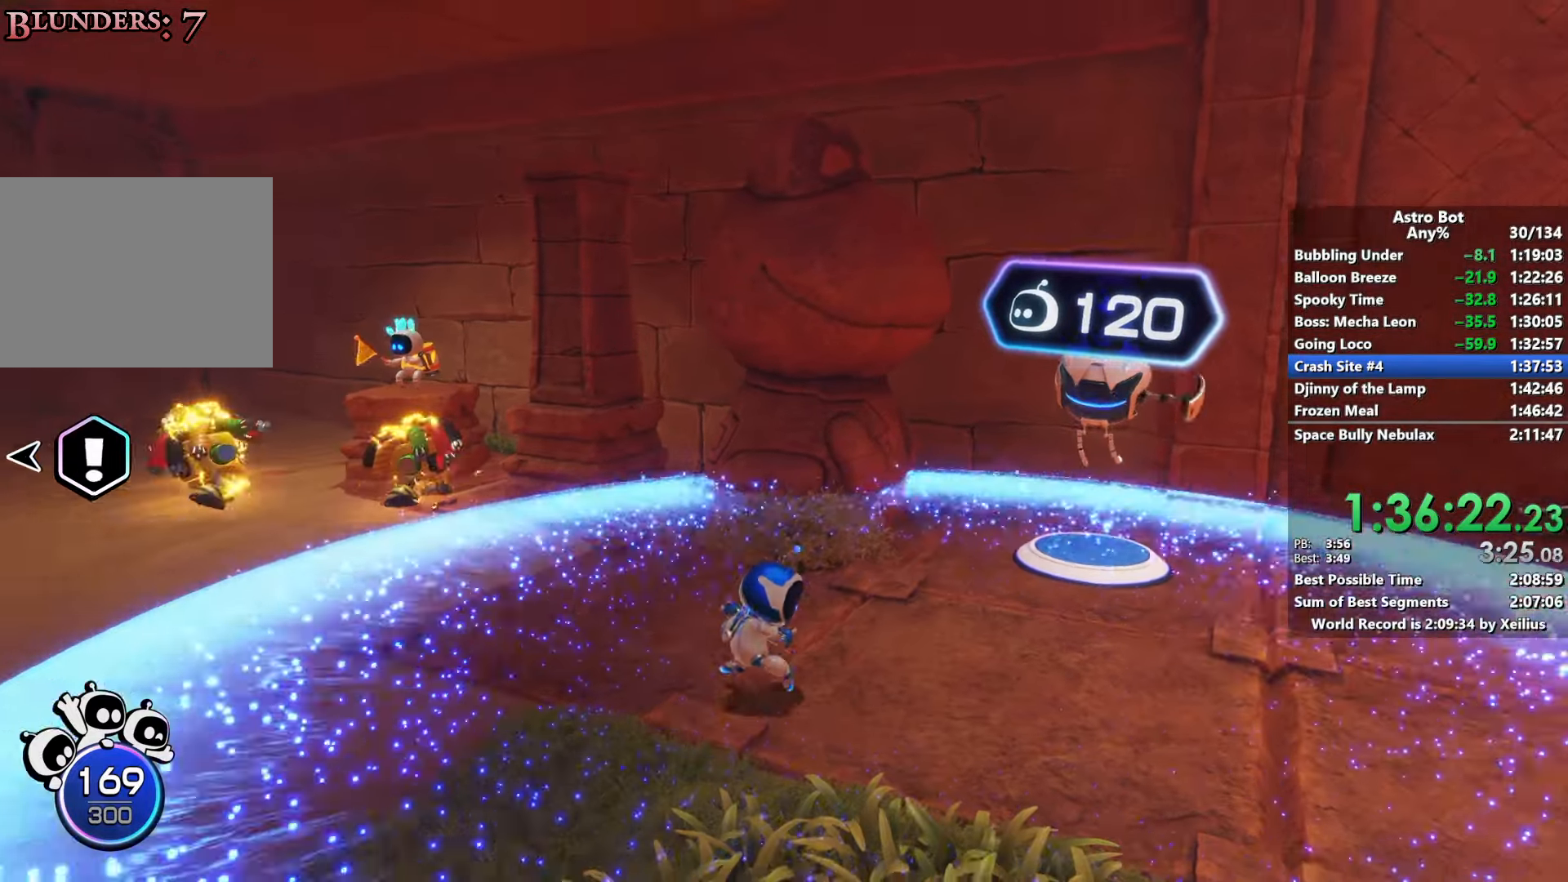
{"buttons": ["CROSS"], "left_stick": "up", "right_stick": "center", "events": [[133, "left_stick", "up-left"], [250, "left_stick", "up"], [450, "CROSS", "down"]]}
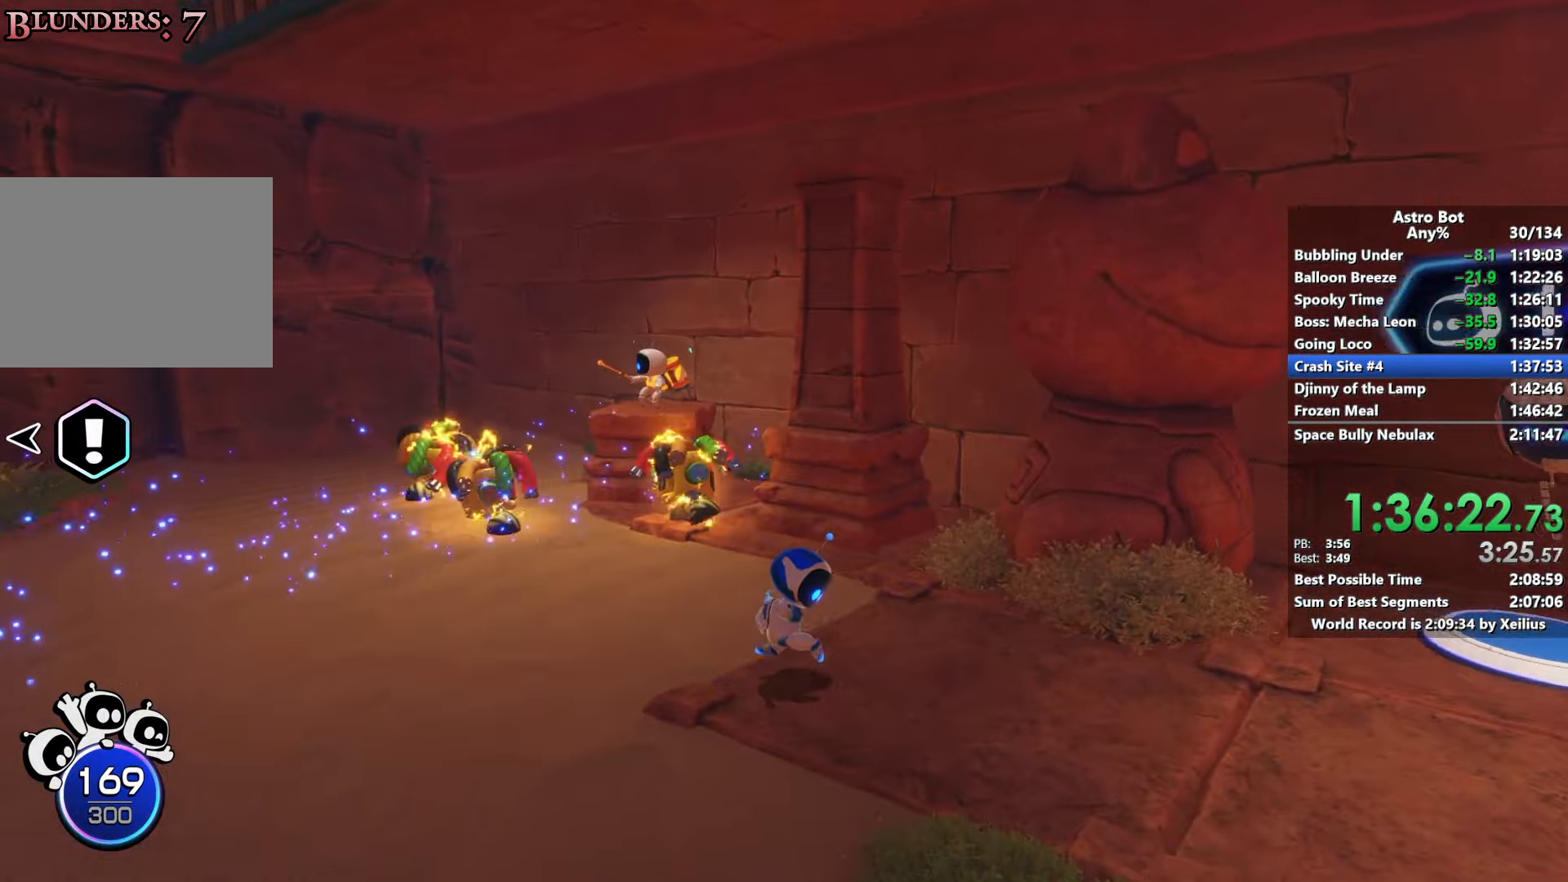
{"buttons": ["CROSS"], "left_stick": "up", "right_stick": "center", "events": [[233, "CROSS", "up"], [333, "CROSS", "down"]]}
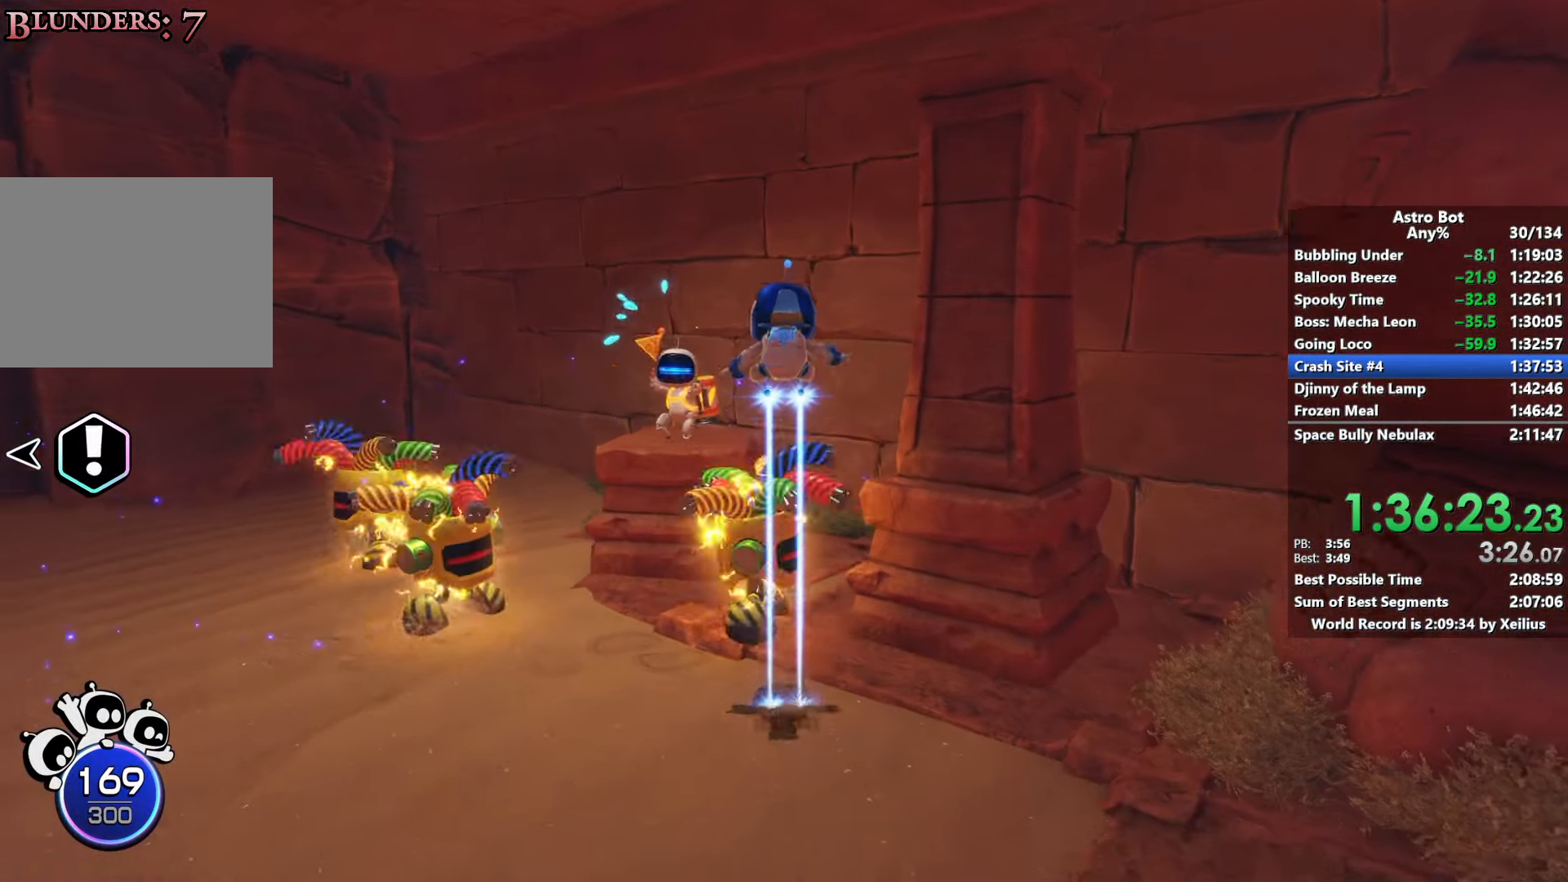
{"buttons": ["CROSS"], "left_stick": "up-left", "right_stick": "center", "events": [[100, "left_stick", "left"], [400, "left_stick", "up-left"]]}
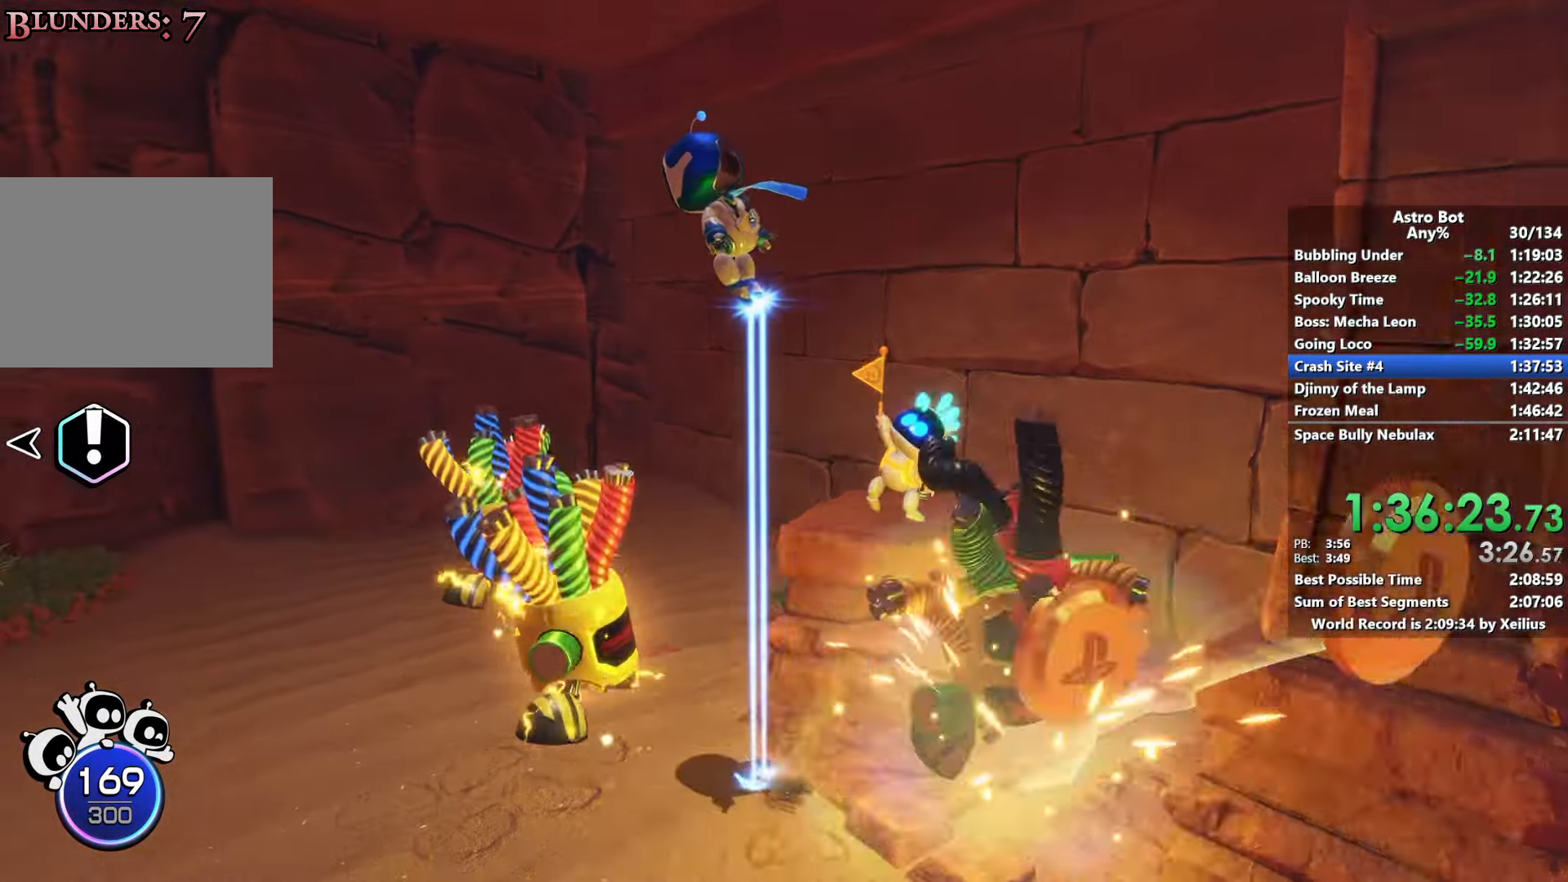
{"buttons": [], "left_stick": "up", "right_stick": "center", "events": [[50, "left_stick", "up"], [467, "CROSS", "up"]]}
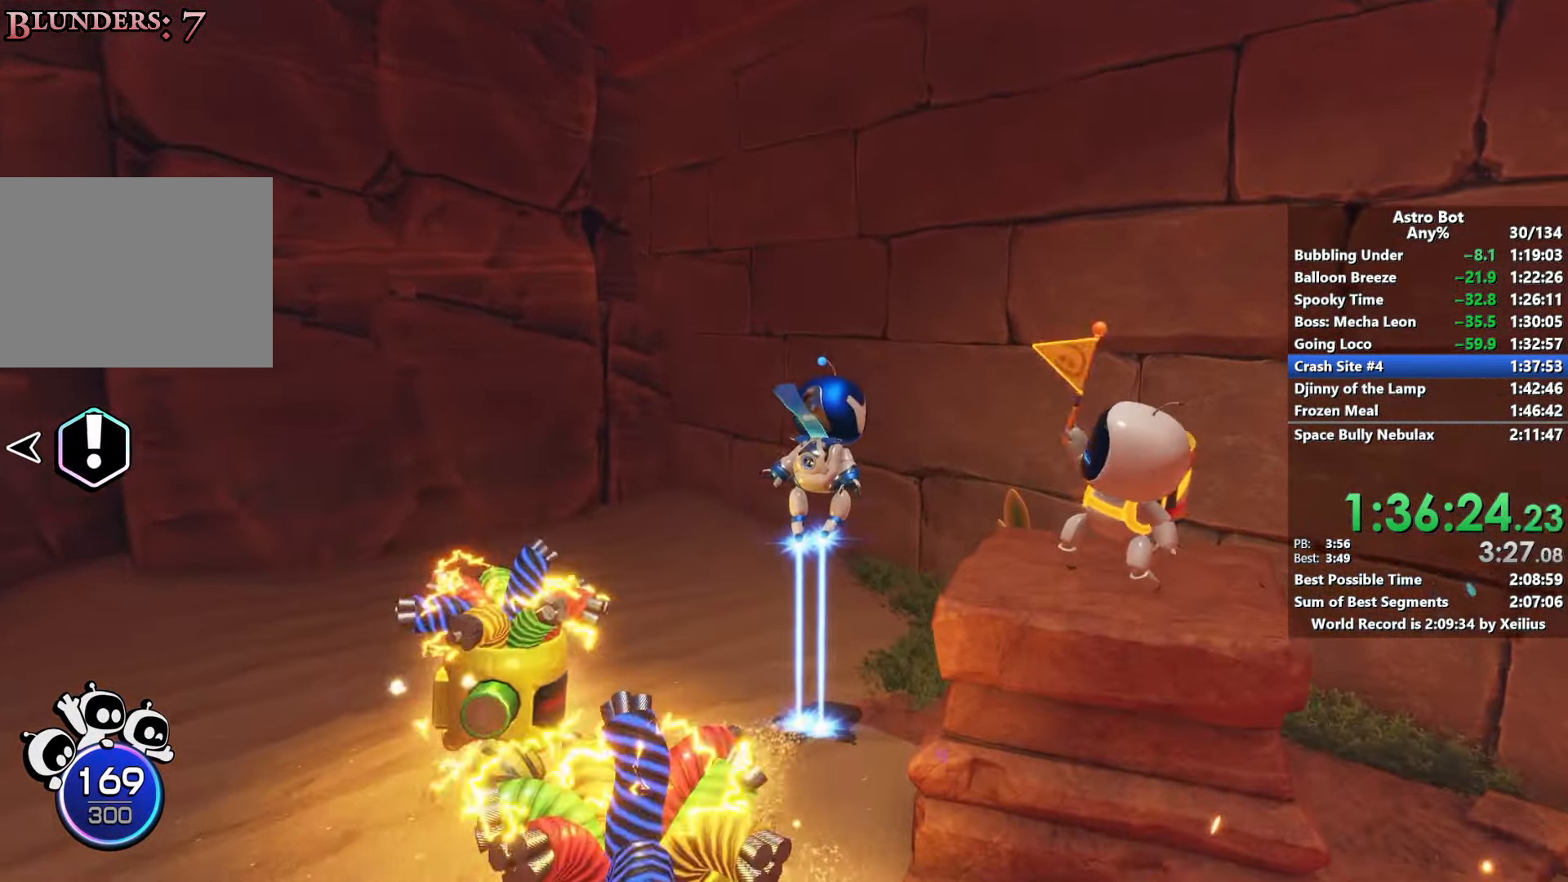
{"buttons": ["CROSS"], "left_stick": "down", "right_stick": "center", "events": [[167, "CROSS", "down"], [283, "left_stick", "left"], [333, "CROSS", "up"], [367, "left_stick", "down"], [383, "CROSS", "down"]]}
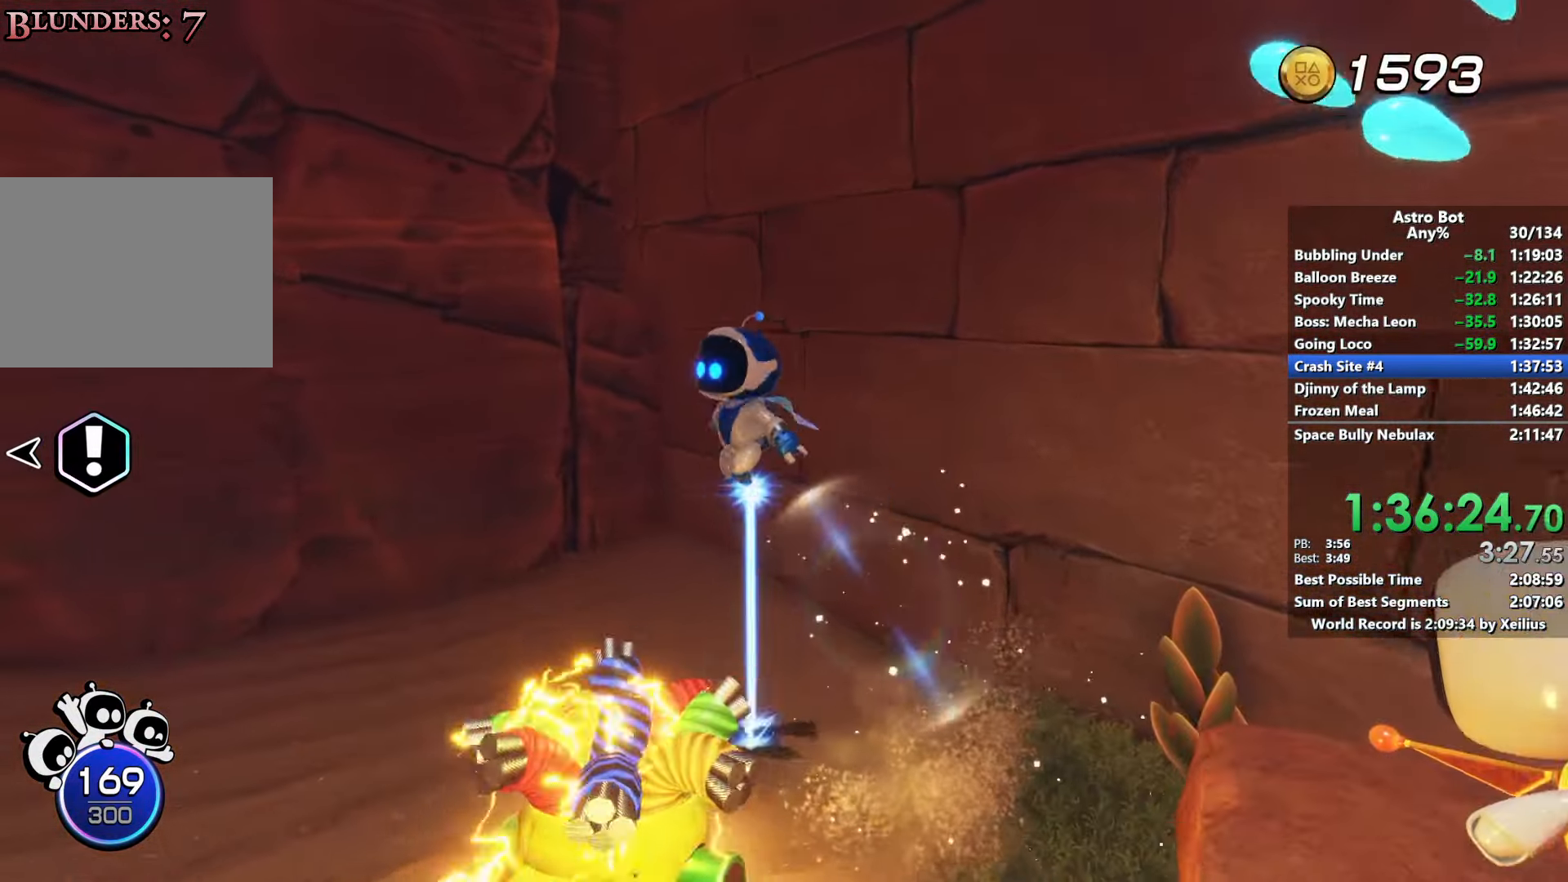
{"buttons": ["CROSS"], "left_stick": "down", "right_stick": "center", "events": []}
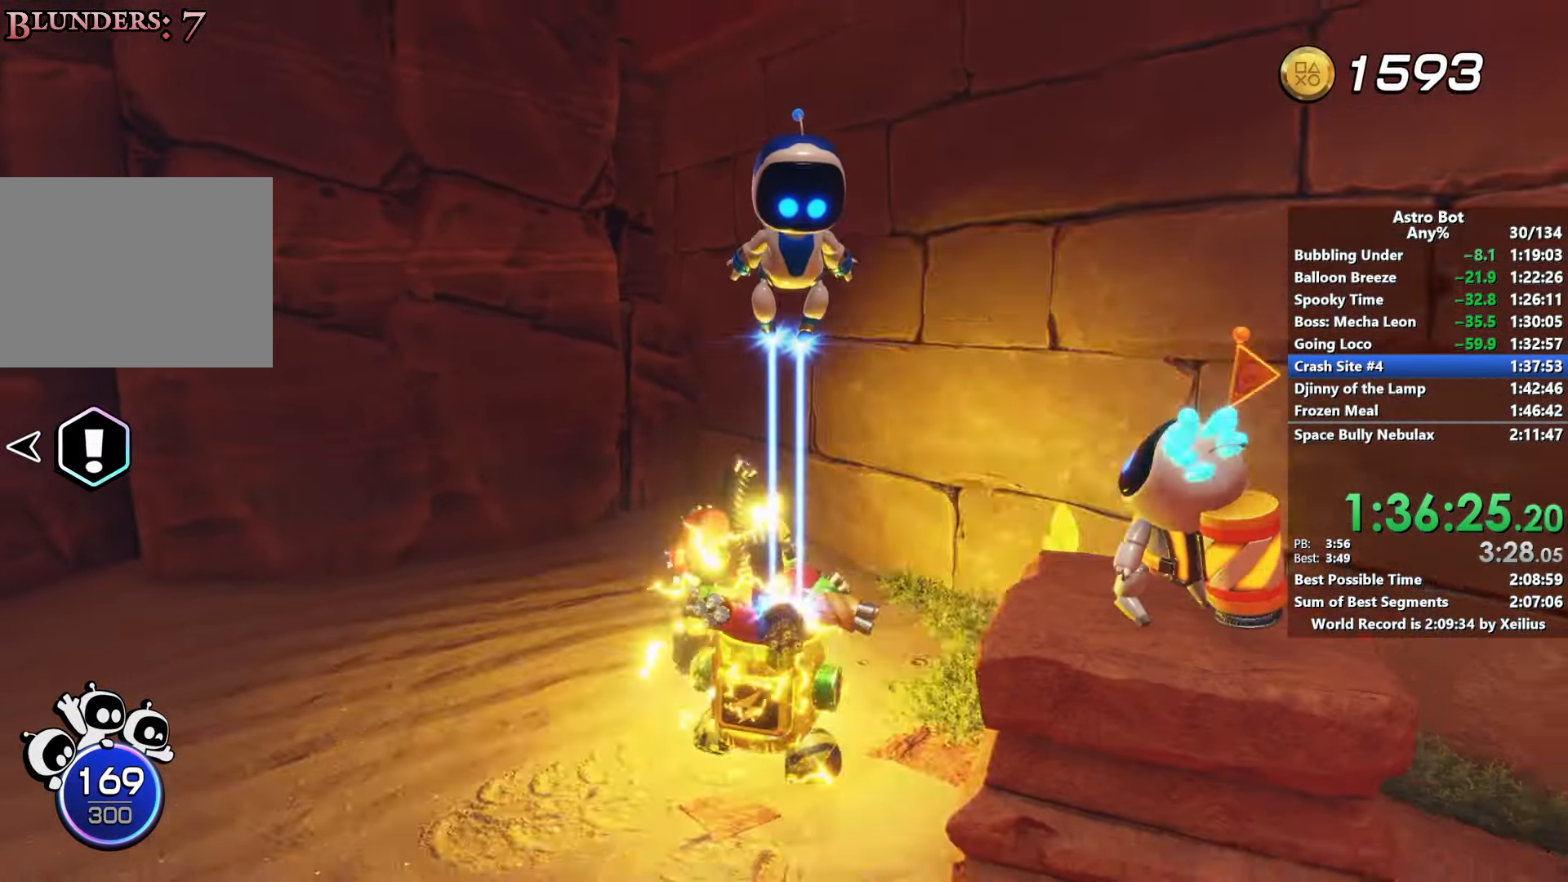
{"buttons": [], "left_stick": "down", "right_stick": "center", "events": [[17, "left_stick", "right"], [200, "SQUARE", "down"], [217, "CROSS", "up"], [450, "SQUARE", "up"], [500, "left_stick", "down"]]}
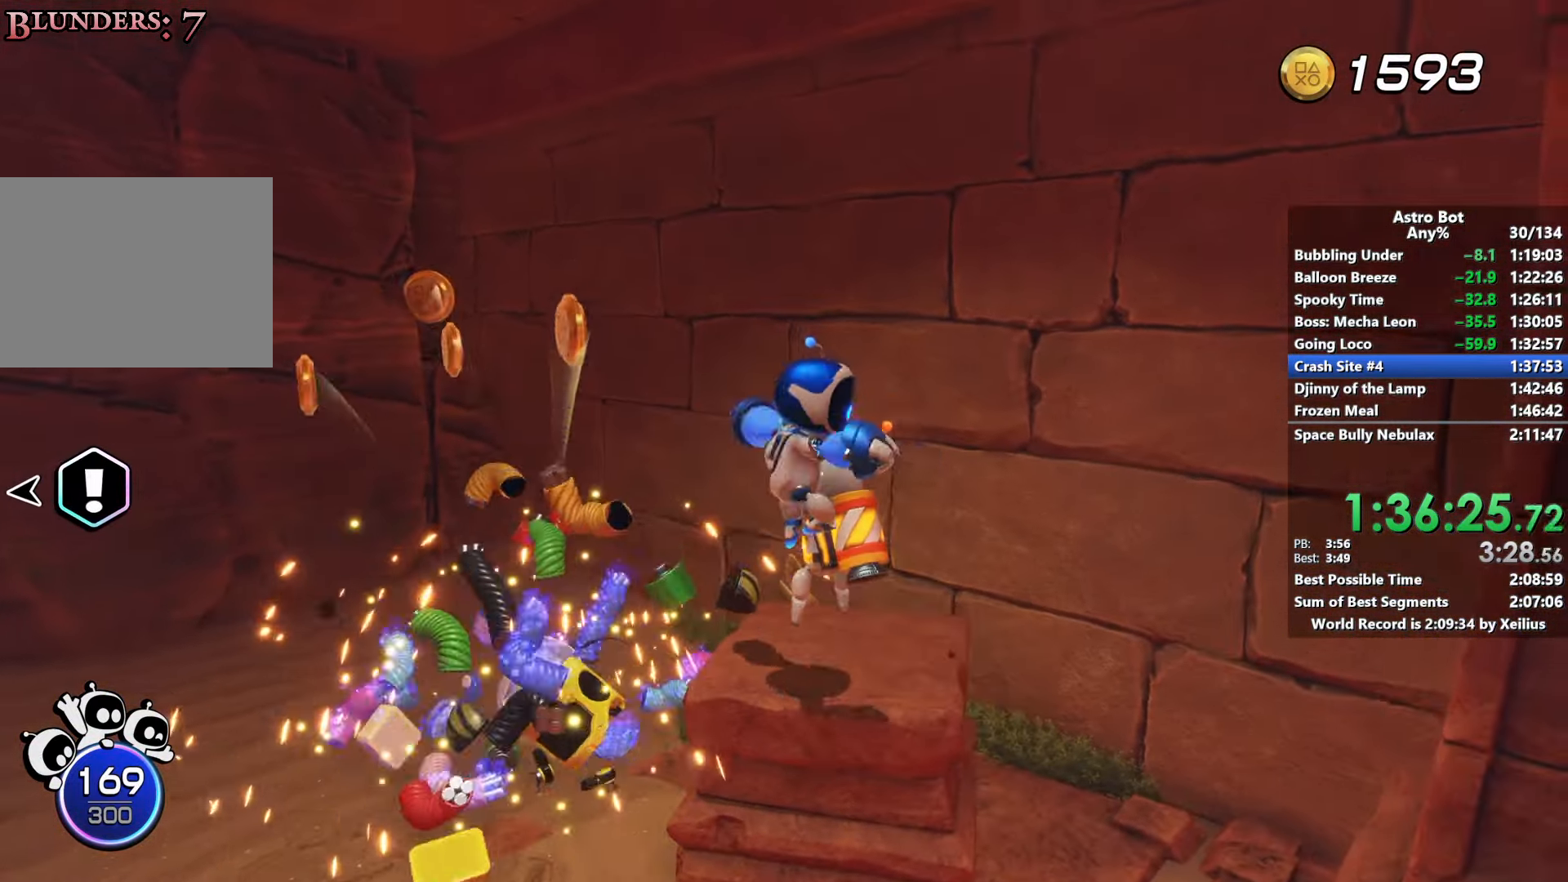
{"buttons": ["CROSS"], "left_stick": "up-left", "right_stick": "center", "events": [[300, "left_stick", "left"], [367, "CROSS", "down"], [383, "left_stick", "up-left"]]}
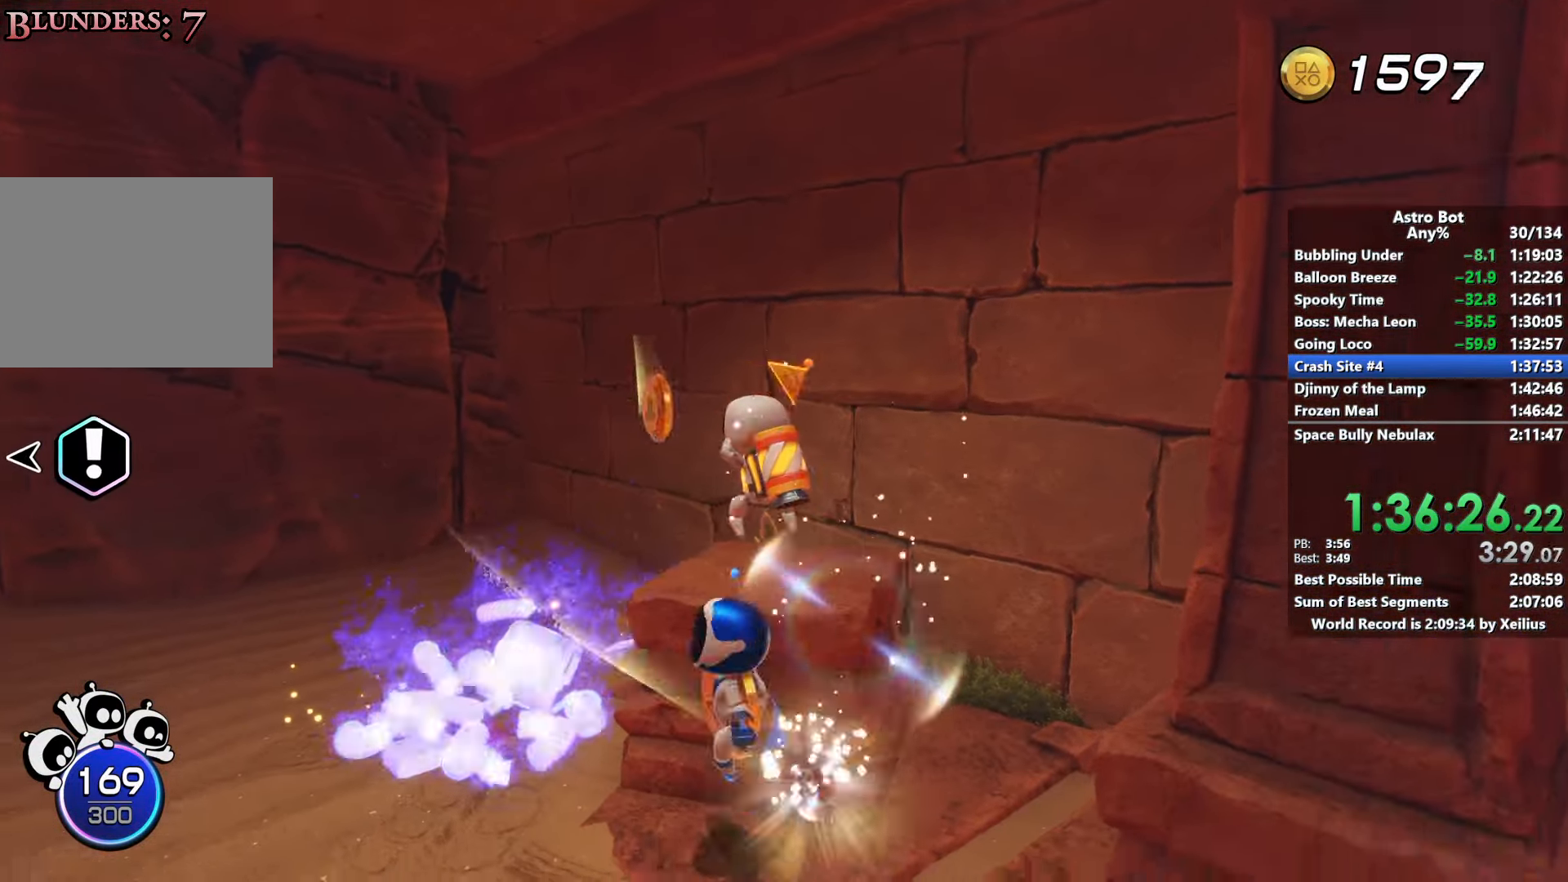
{"buttons": [], "left_stick": "down", "right_stick": "center", "events": [[17, "CROSS", "up"], [17, "left_stick", "up-right"], [117, "SQUARE", "down"], [183, "right_stick", "right"], [283, "left_stick", "down-right"], [317, "SQUARE", "up"], [317, "right_stick", "center"], [367, "left_stick", "down"]]}
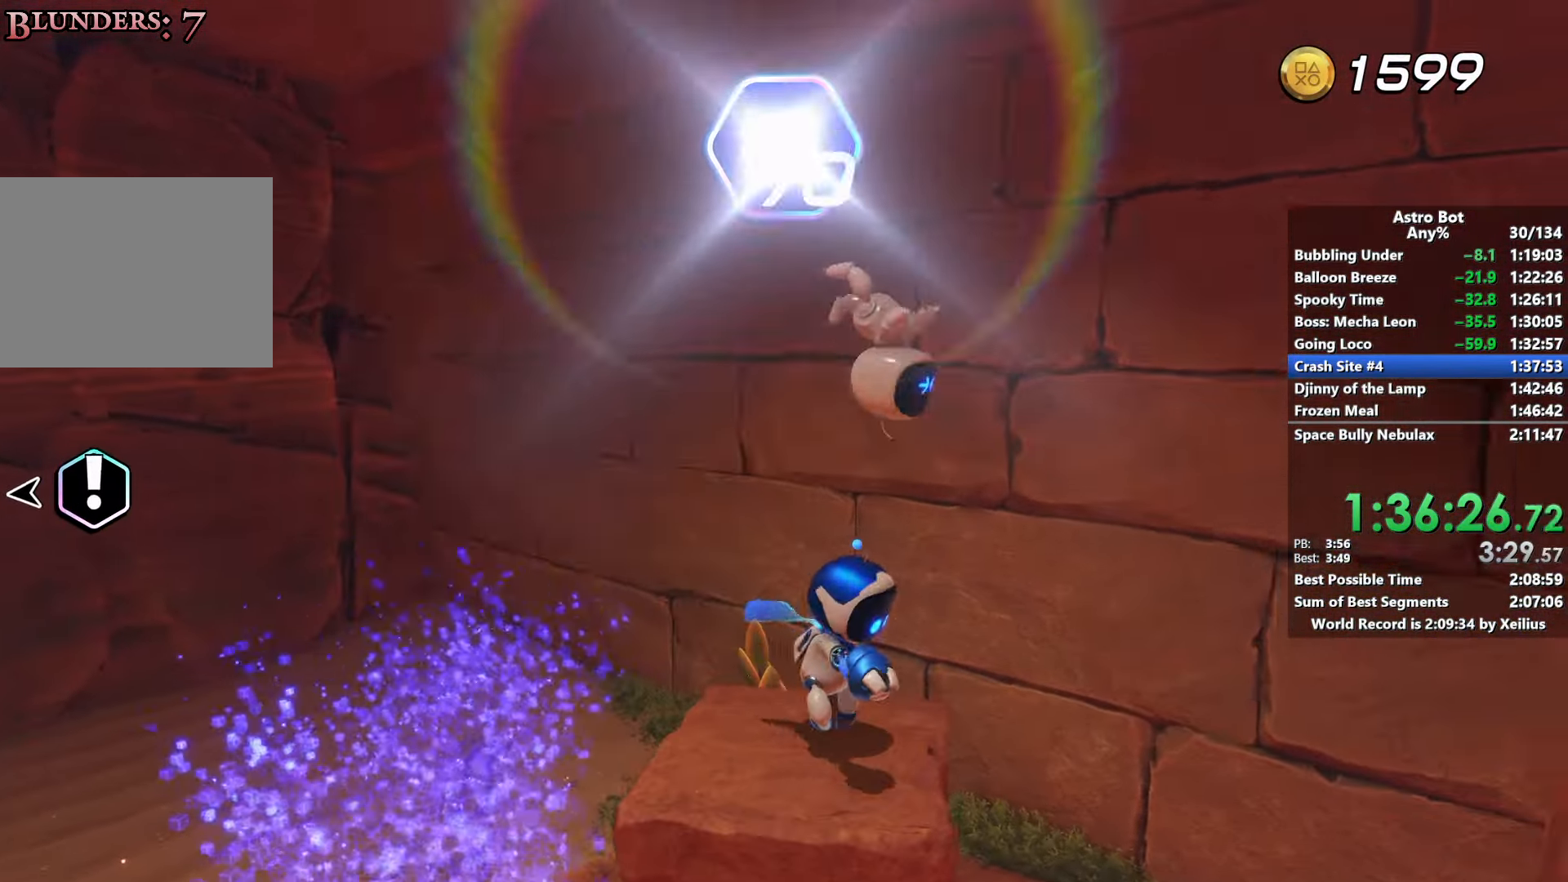
{"buttons": [], "left_stick": "down", "right_stick": "right", "events": [[83, "CROSS", "down"], [83, "right_stick", "up-right"], [383, "CROSS", "up"], [383, "right_stick", "right"]]}
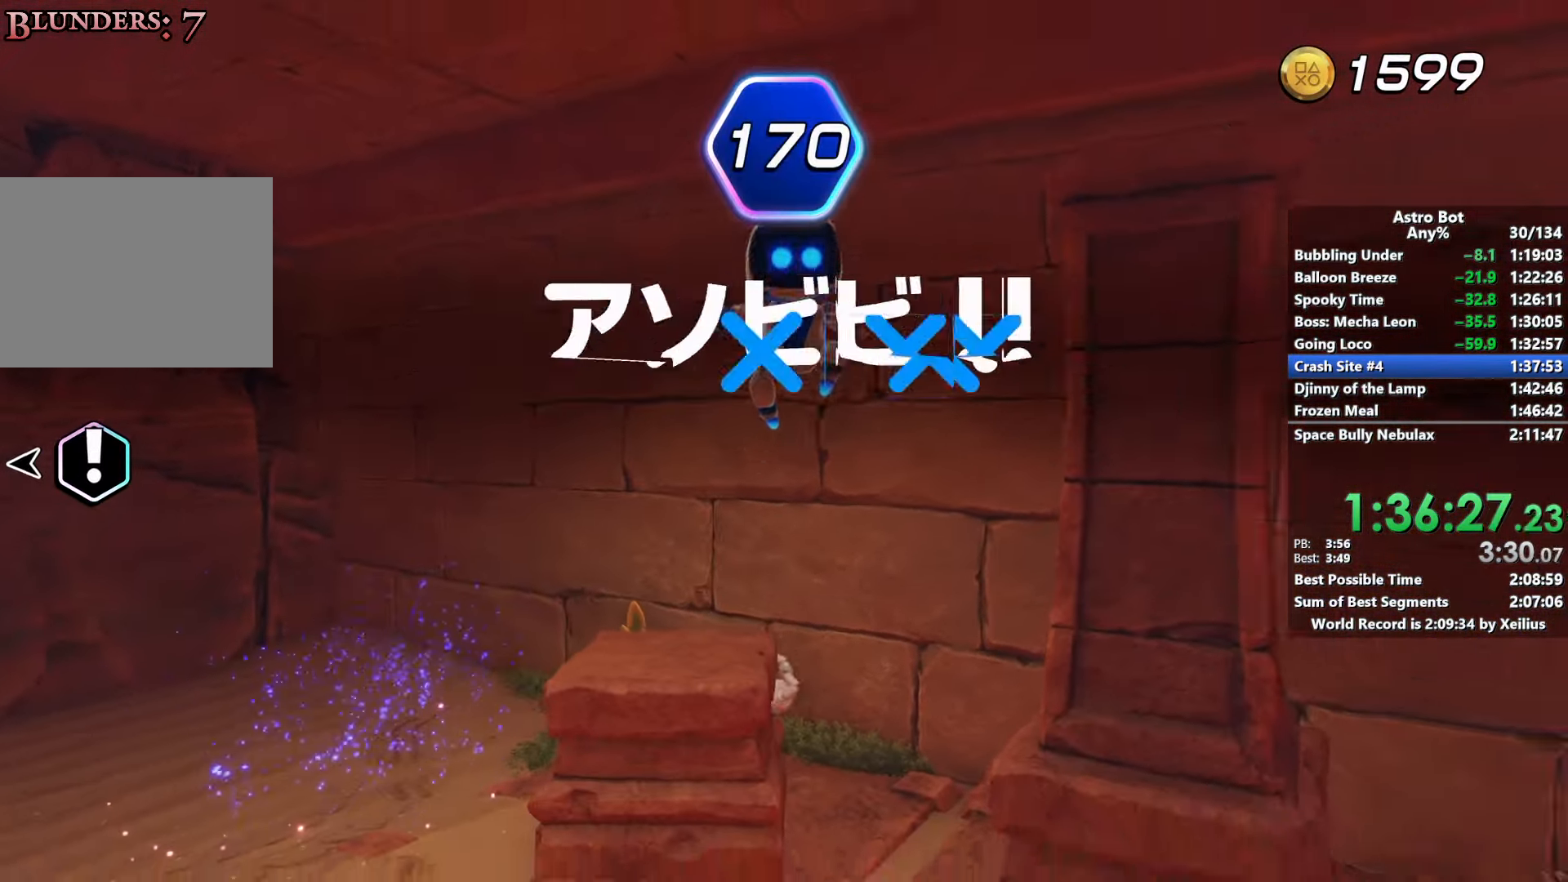
{"buttons": [], "left_stick": "down-right", "right_stick": "right", "events": [[200, "left_stick", "down-right"]]}
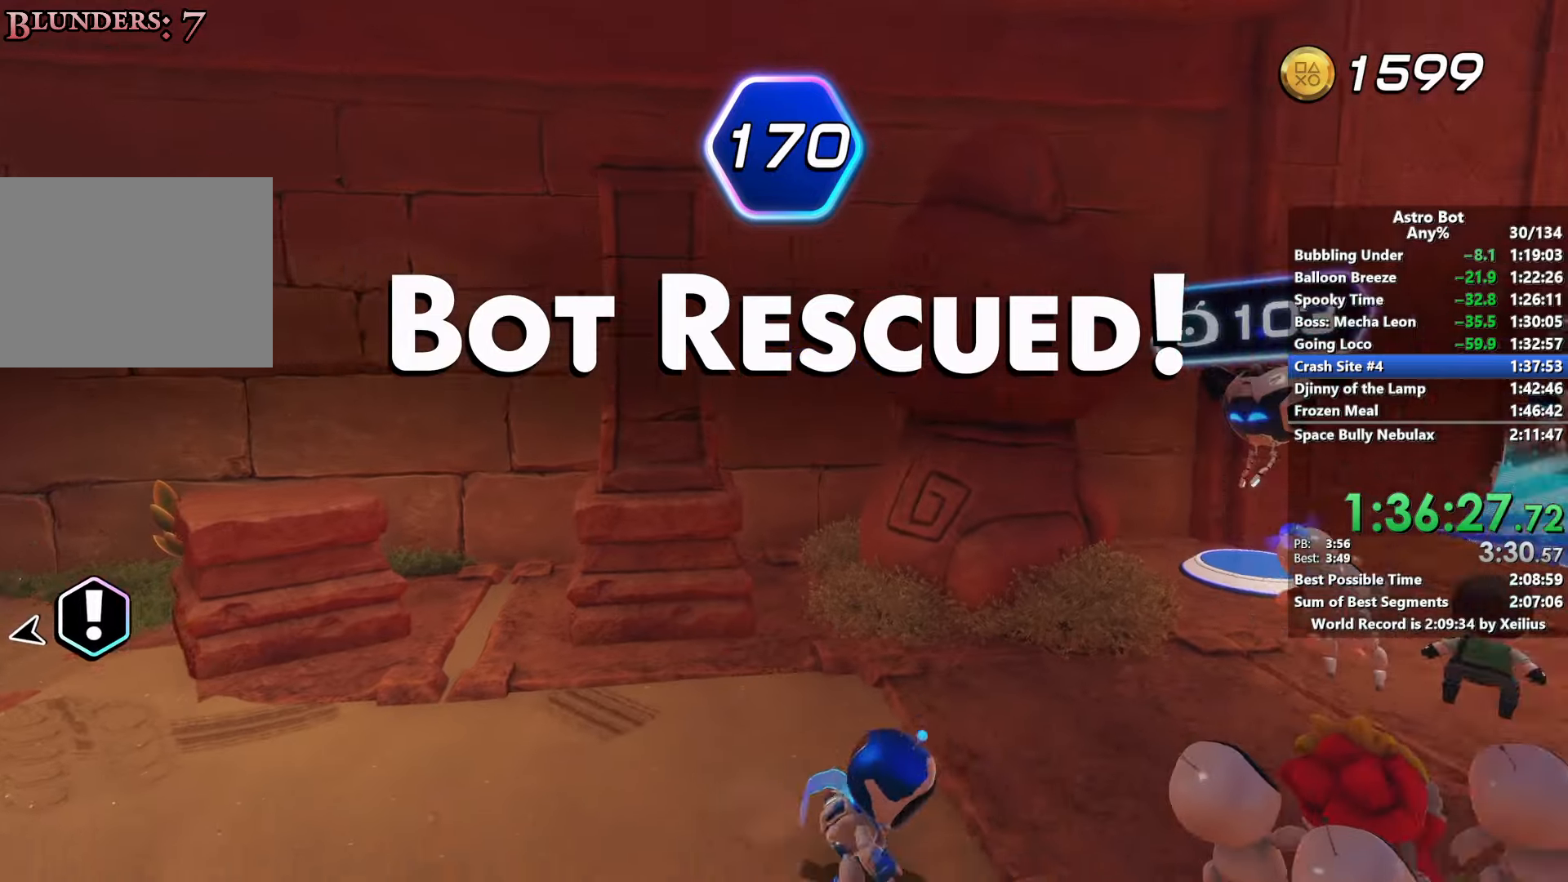
{"buttons": ["CROSS"], "left_stick": "right", "right_stick": "center", "events": [[17, "left_stick", "right"], [100, "right_stick", "center"], [483, "CROSS", "down"]]}
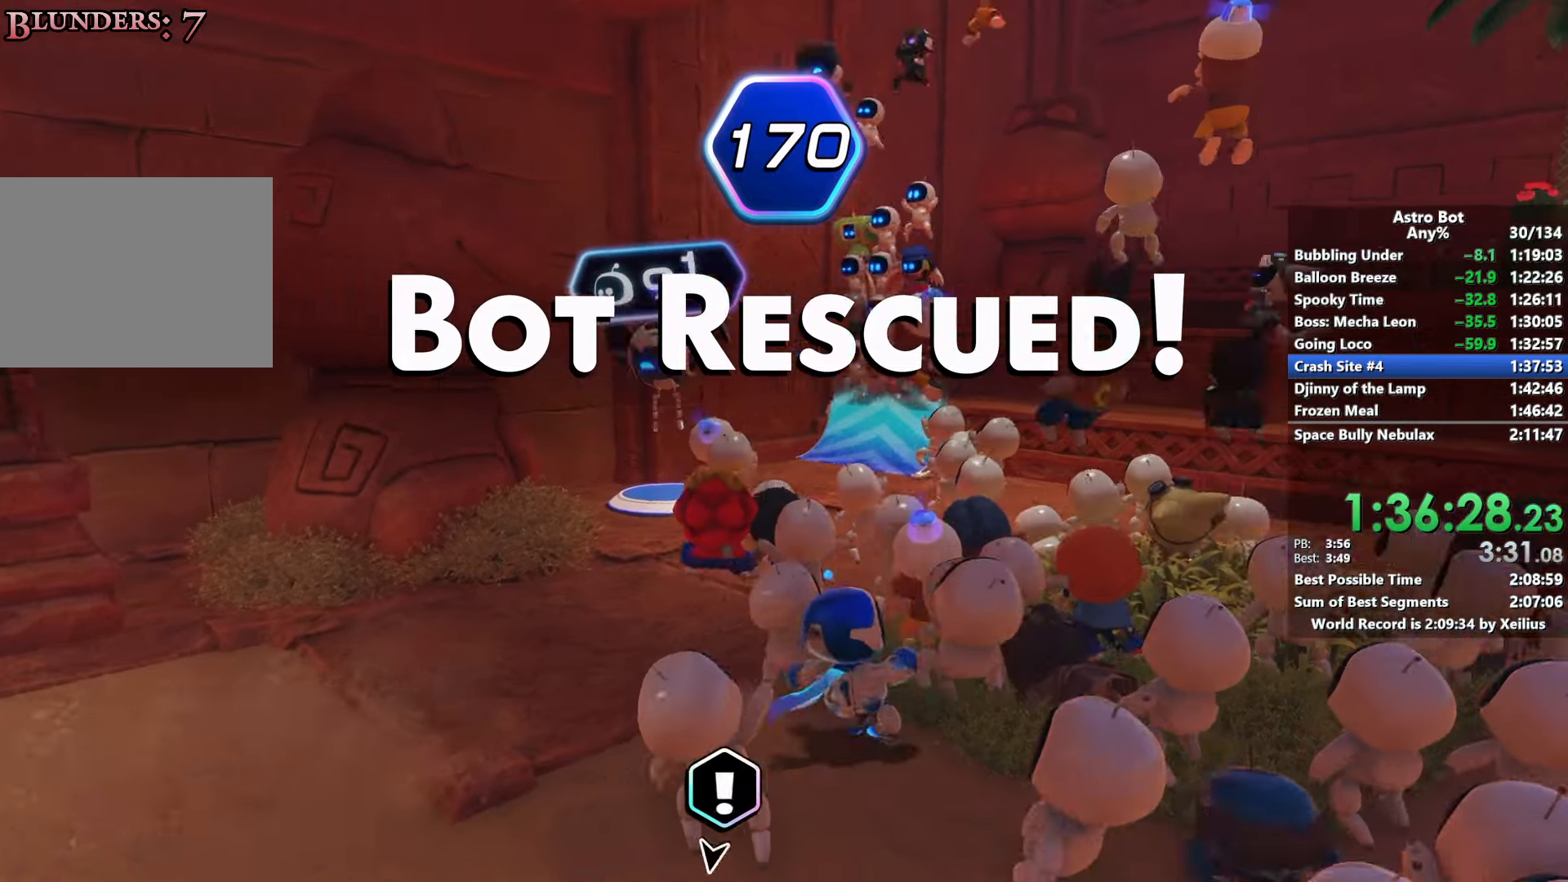
{"buttons": [], "left_stick": "up-right", "right_stick": "down-left", "events": [[217, "CROSS", "up"], [217, "right_stick", "down-left"], [283, "left_stick", "up-right"]]}
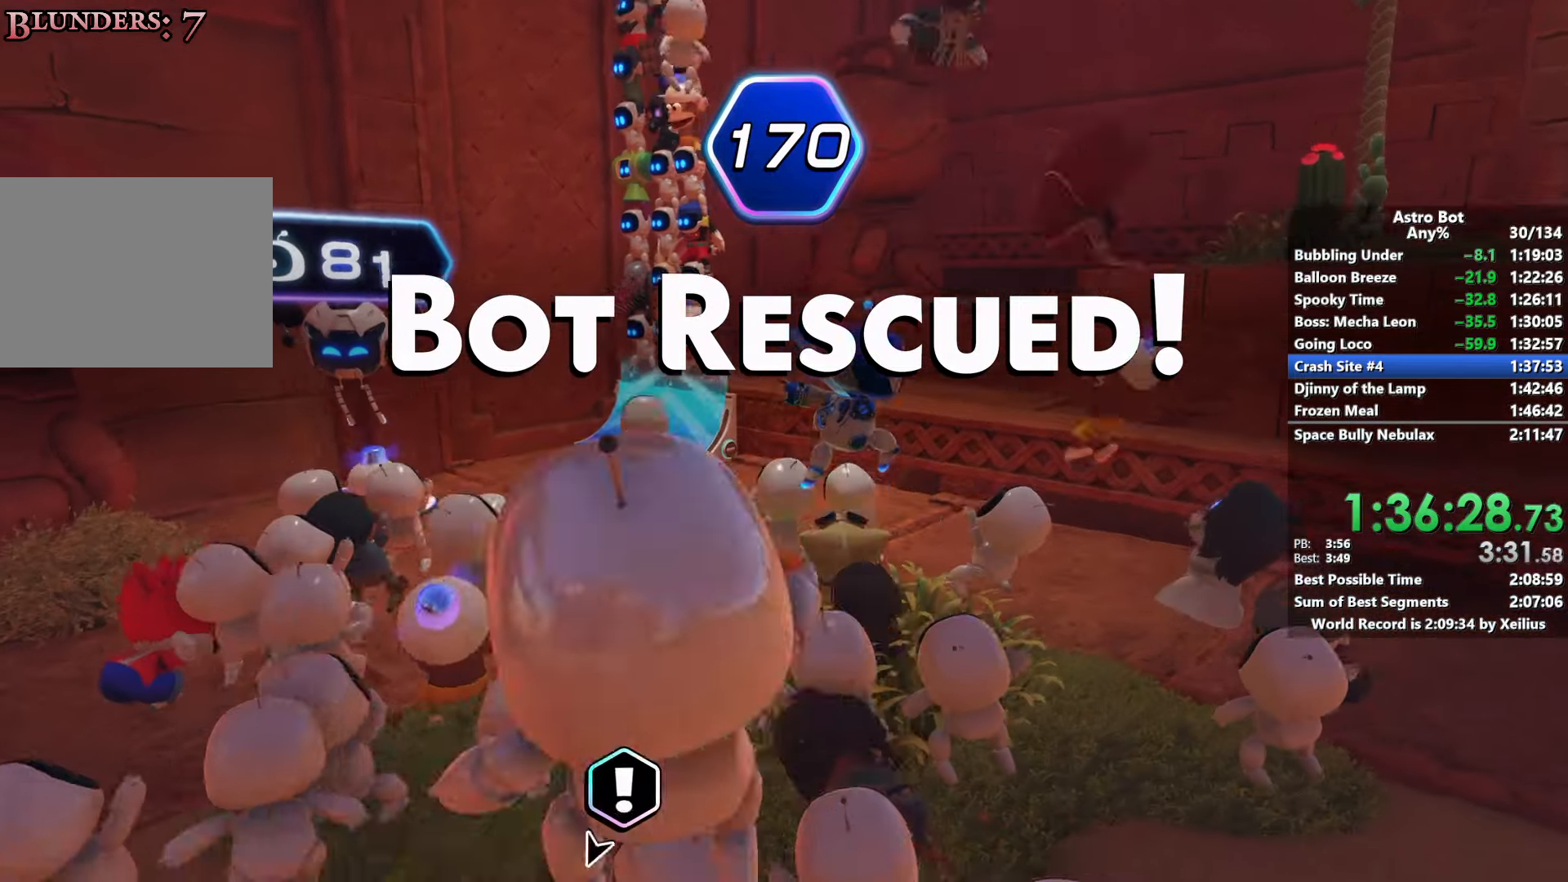
{"buttons": [], "left_stick": "up", "right_stick": "left", "events": [[133, "right_stick", "center"], [300, "right_stick", "left"], [417, "left_stick", "up"]]}
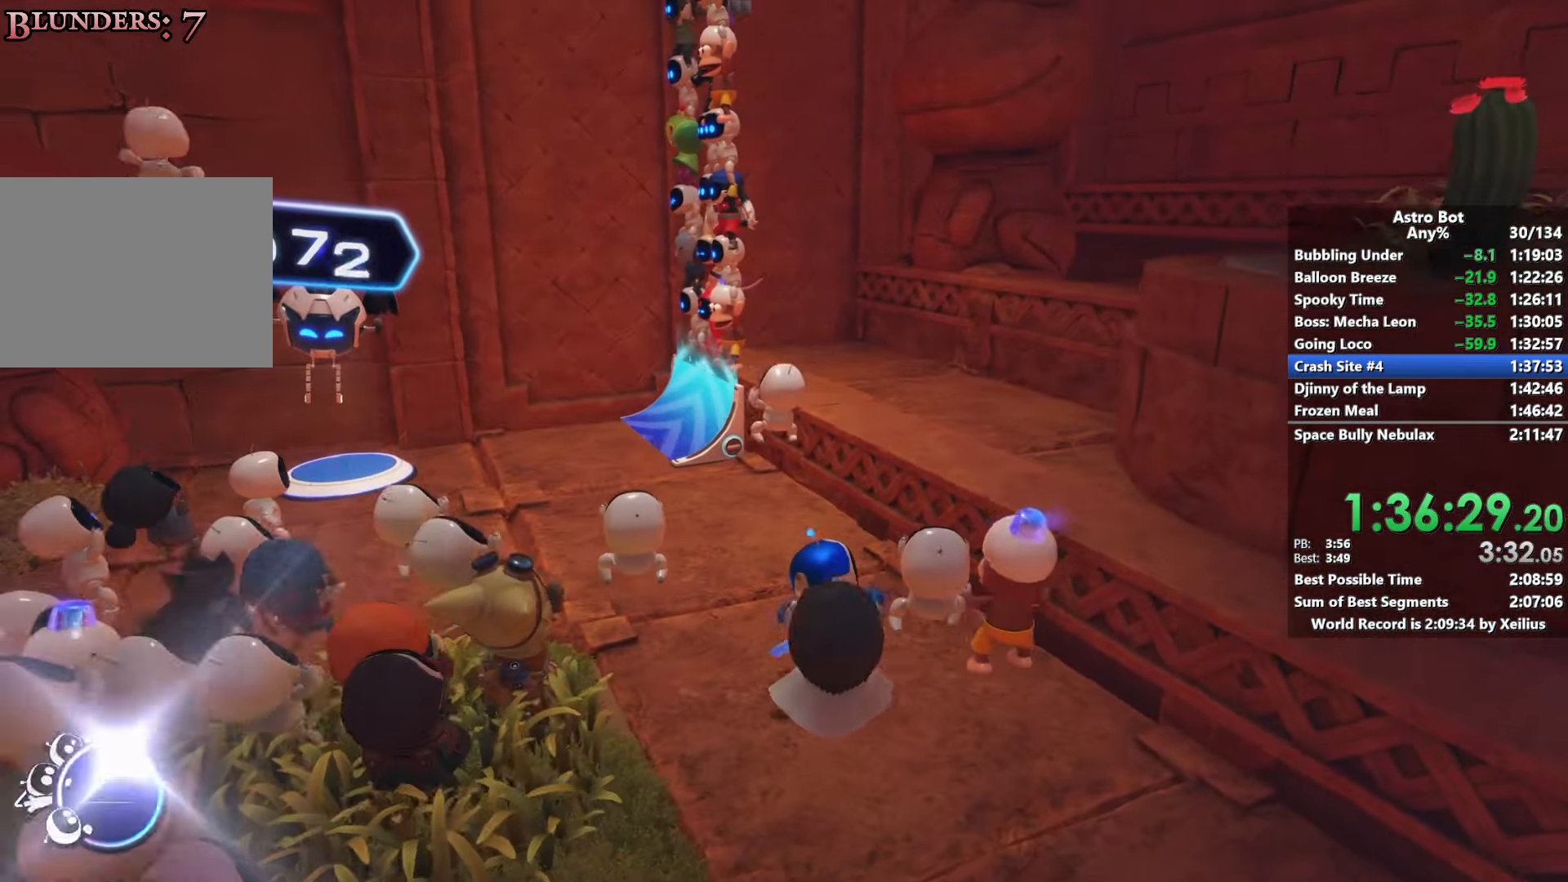
{"buttons": [], "left_stick": "up", "right_stick": "center", "events": [[17, "right_stick", "center"]]}
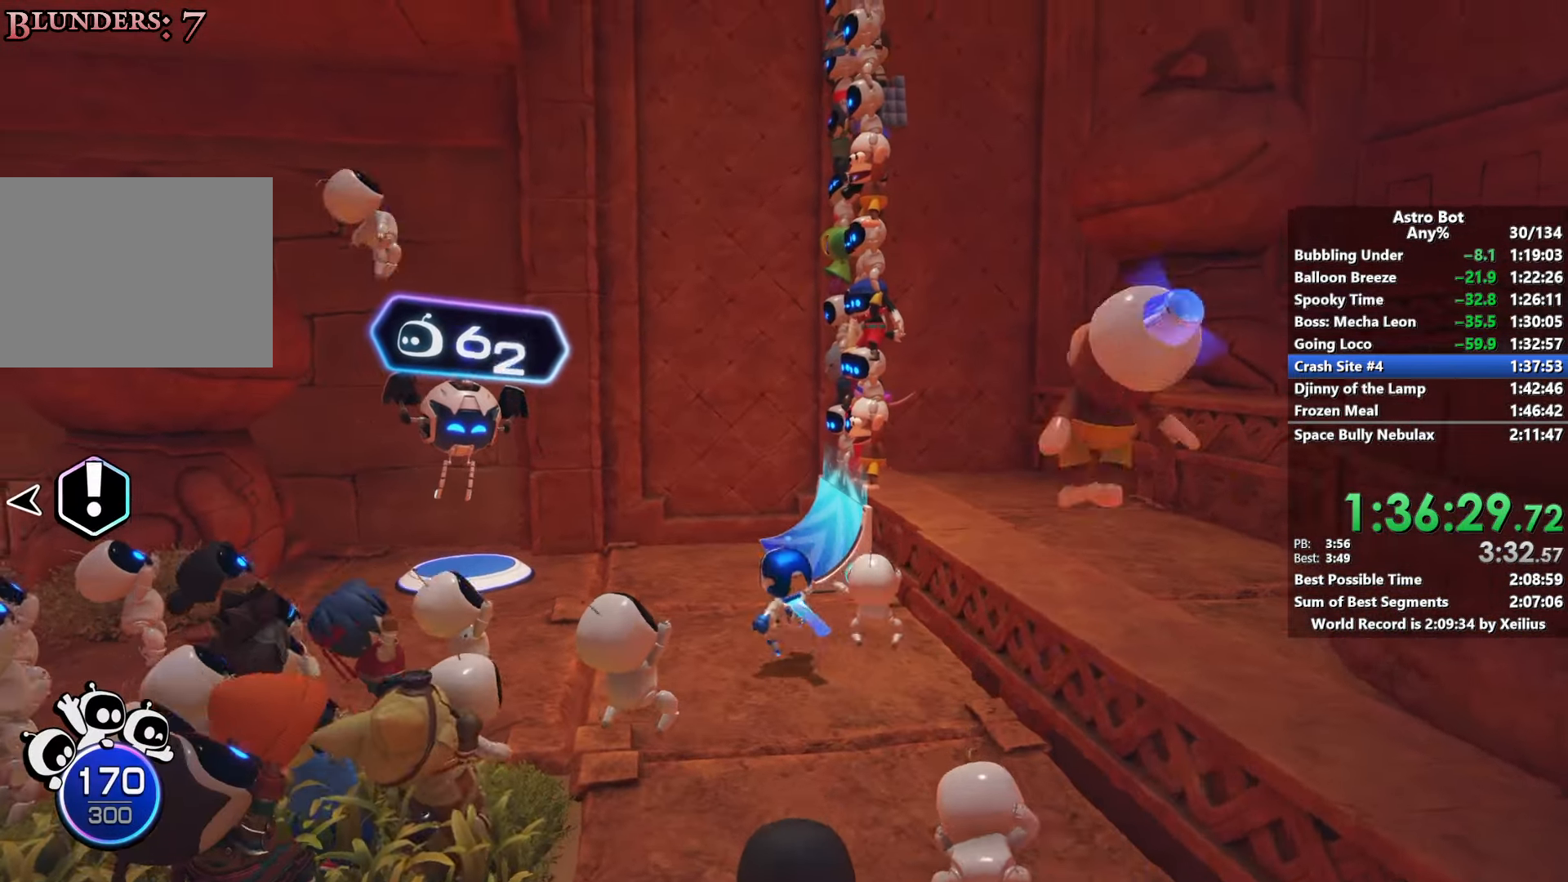
{"buttons": [], "left_stick": "left", "right_stick": "left", "events": [[300, "left_stick", "up-left"], [450, "left_stick", "left"], [450, "right_stick", "left"]]}
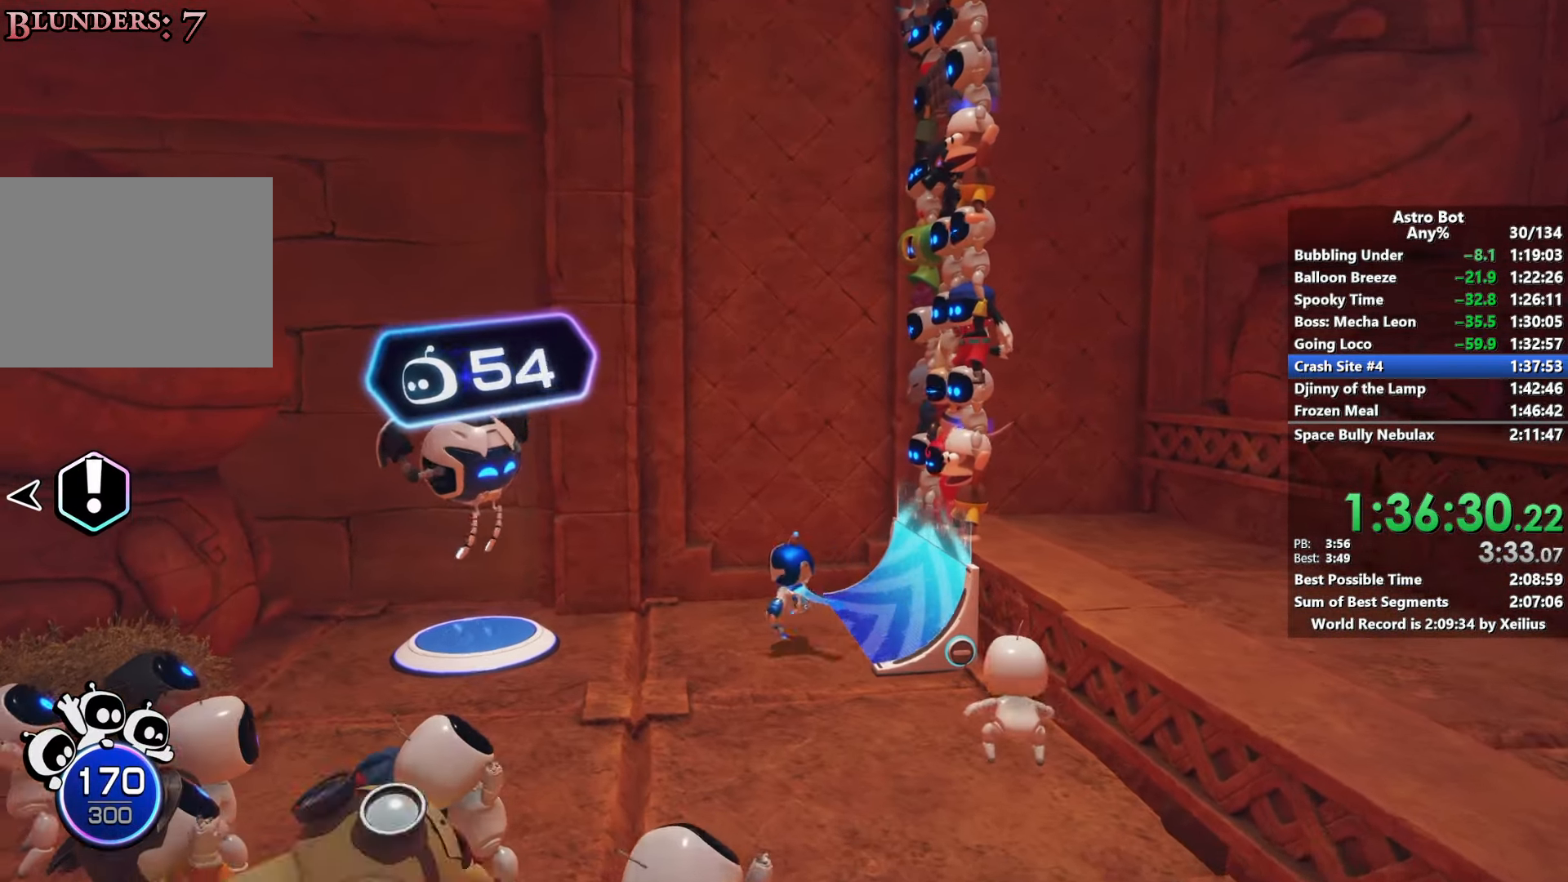
{"buttons": [], "left_stick": "up-right", "right_stick": "down-left", "events": [[50, "left_stick", "down-left"], [117, "right_stick", "center"], [150, "left_stick", "down"], [300, "left_stick", "down-right"], [417, "right_stick", "down-left"], [467, "left_stick", "up-right"]]}
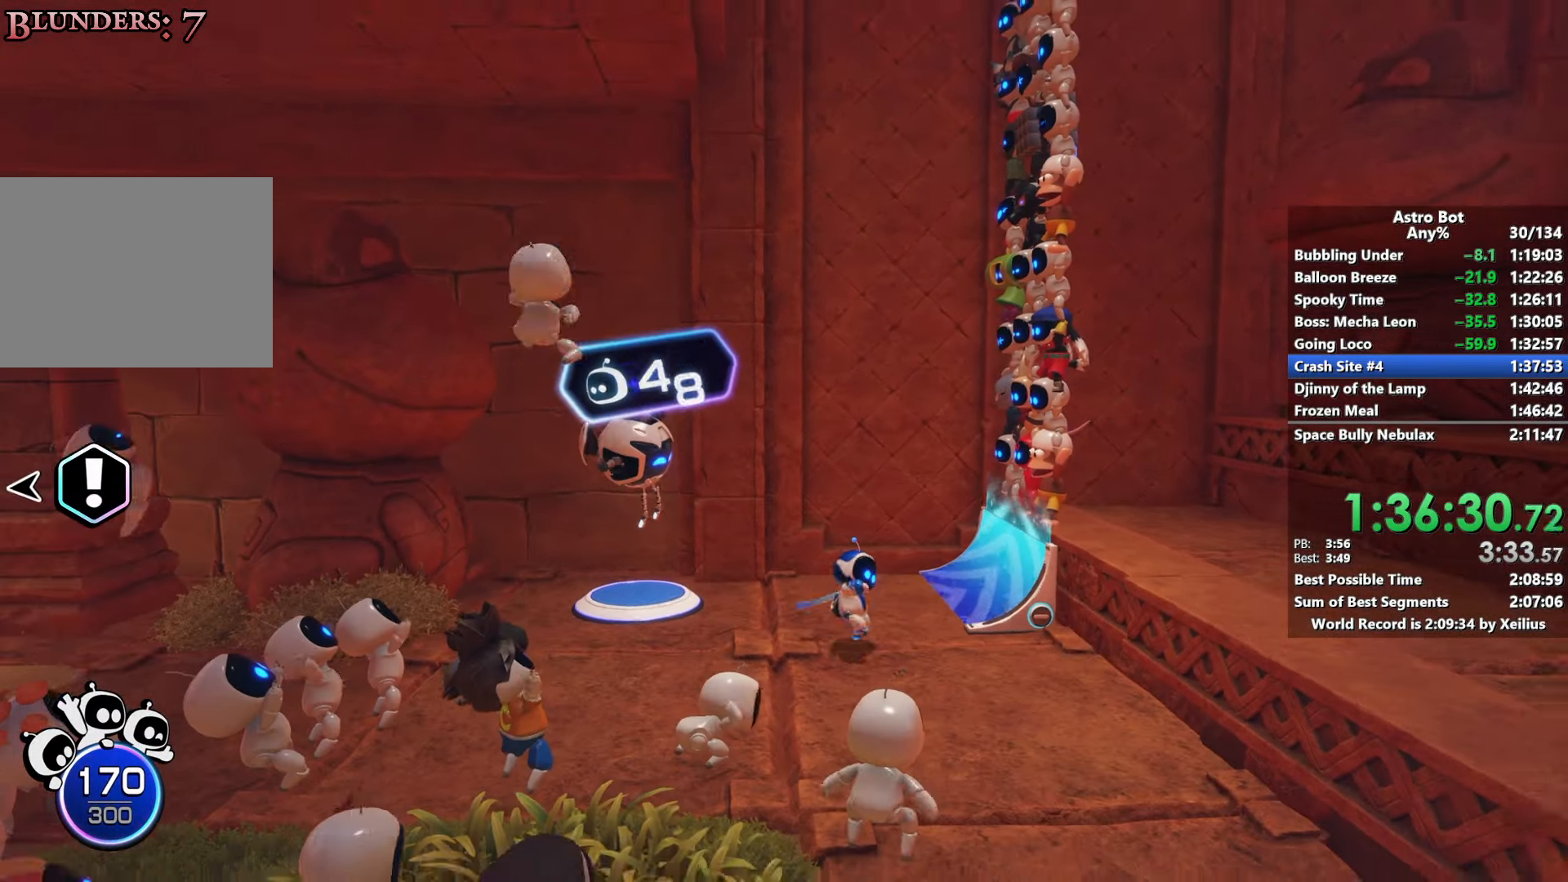
{"buttons": [], "left_stick": "right", "right_stick": "right", "events": [[17, "right_stick", "center"], [67, "left_stick", "up"], [283, "left_stick", "left"], [367, "left_stick", "down"], [450, "right_stick", "right"], [500, "left_stick", "right"]]}
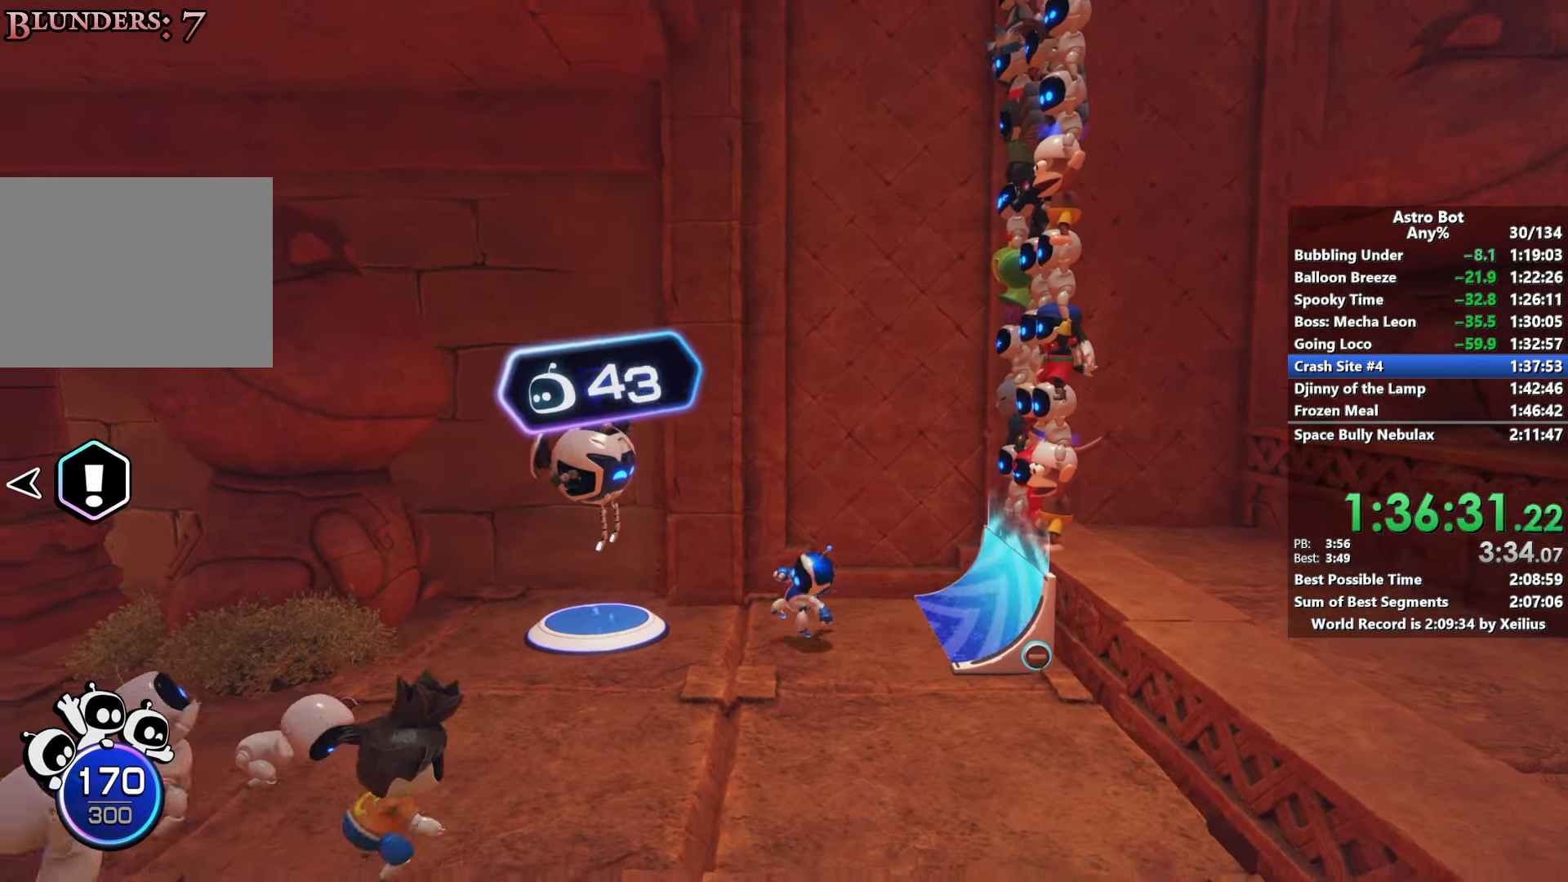
{"buttons": [], "left_stick": "right", "right_stick": "center", "events": [[183, "right_stick", "center"]]}
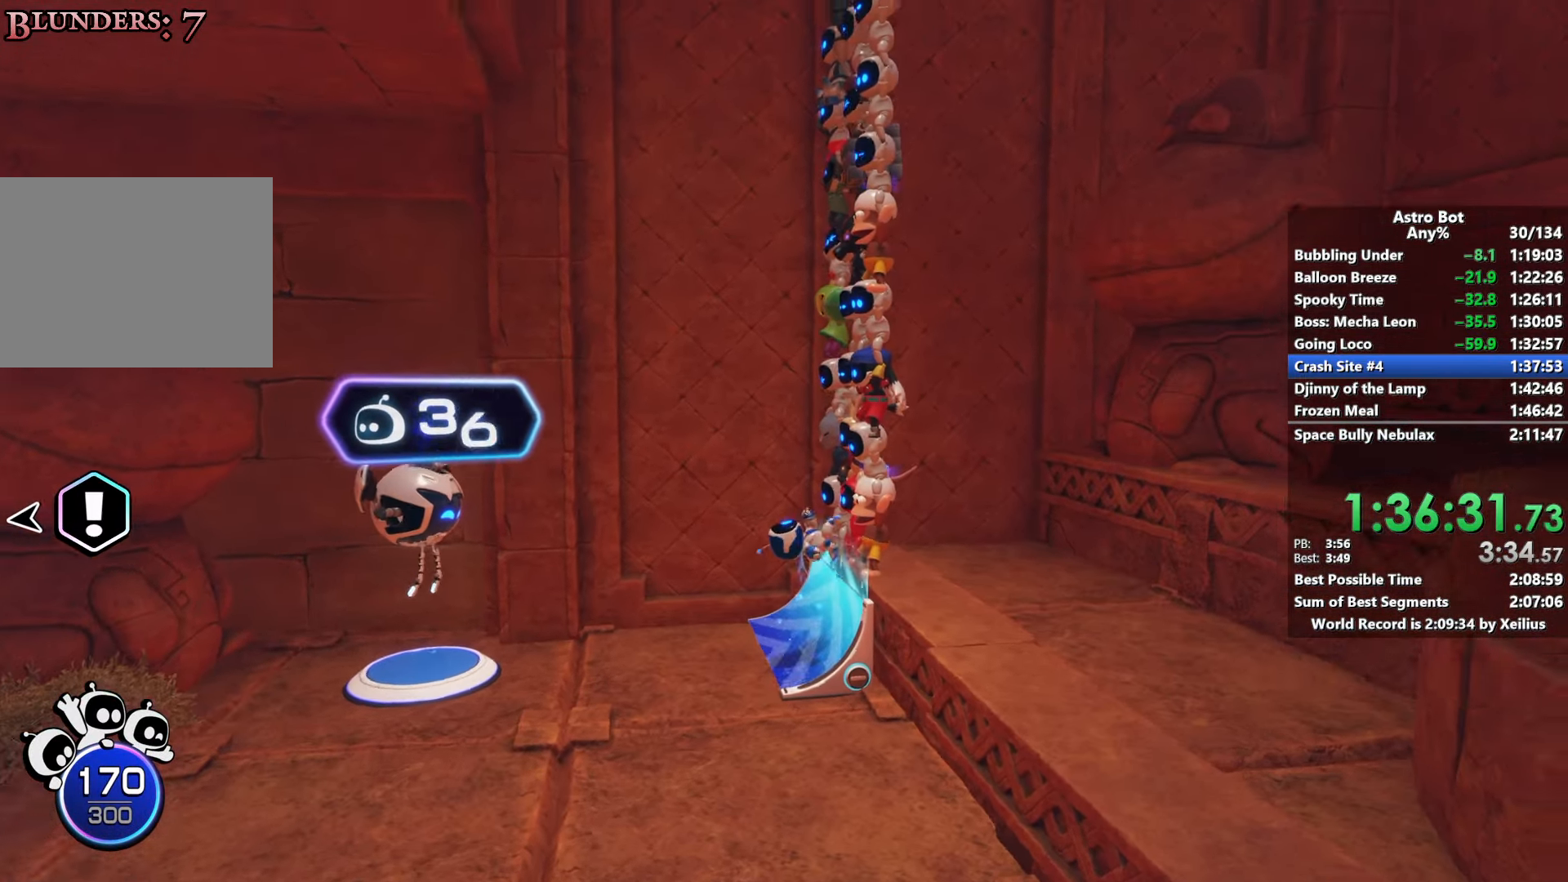
{"buttons": [], "left_stick": "right", "right_stick": "center", "events": [[33, "right_stick", "up-left"], [333, "right_stick", "center"]]}
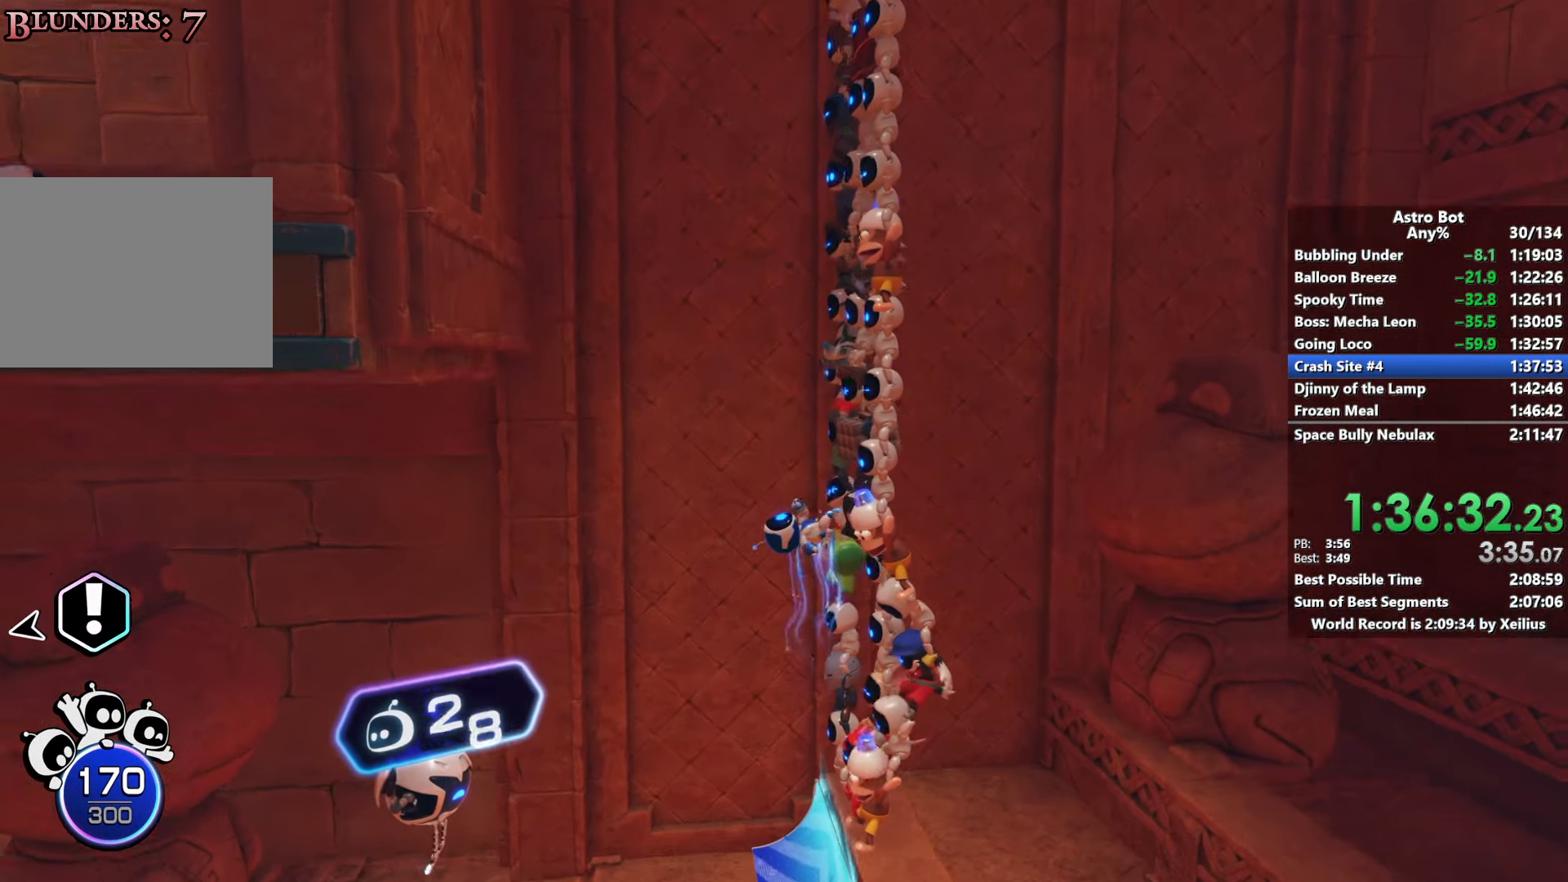
{"buttons": [], "left_stick": "right", "right_stick": "center", "events": []}
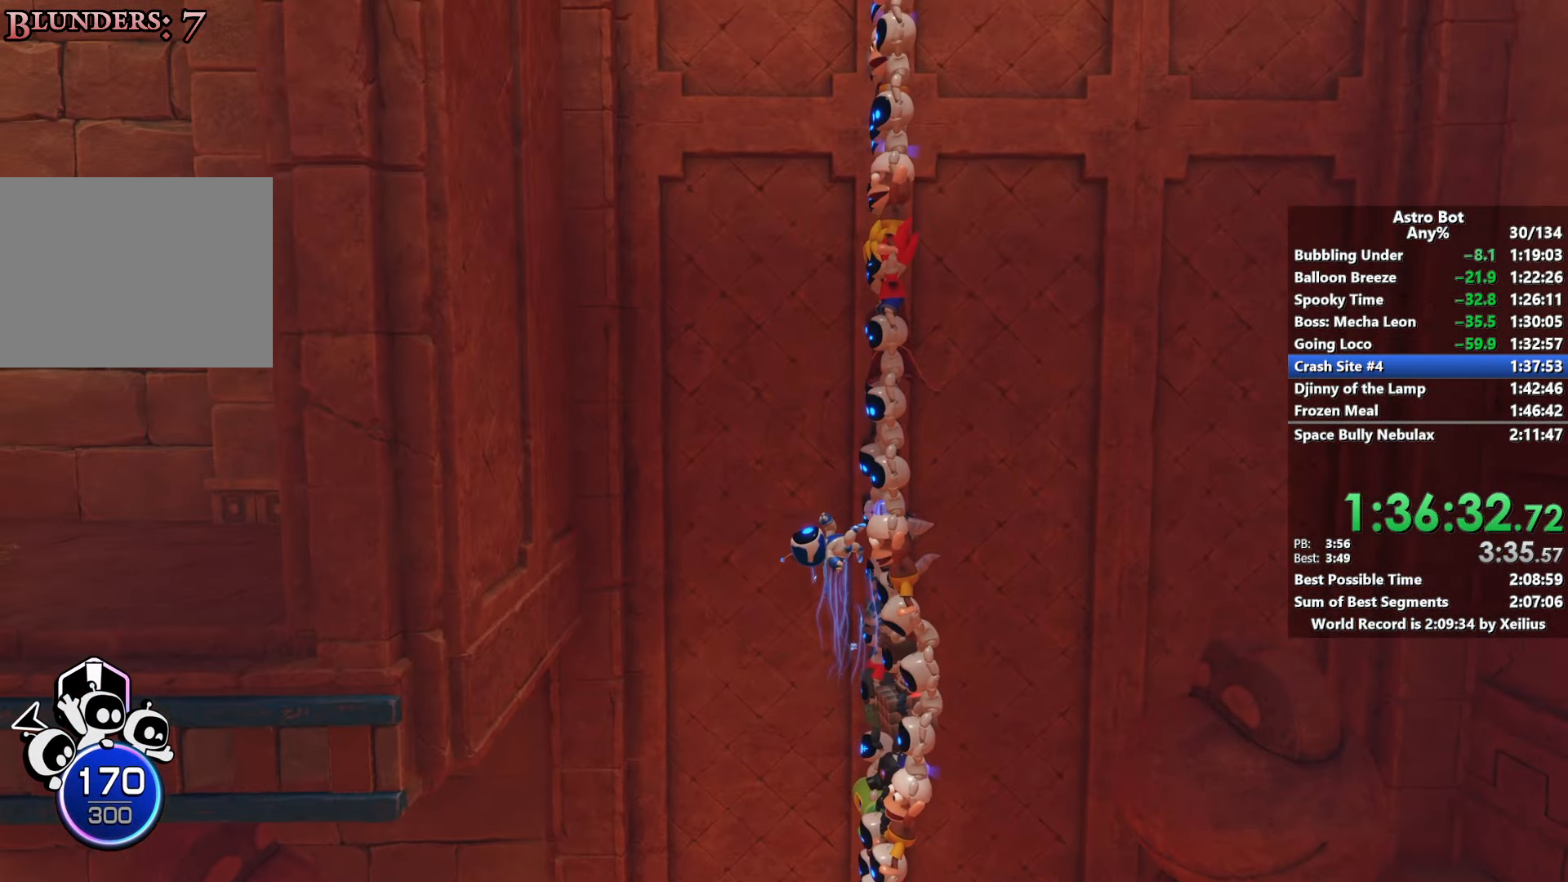
{"buttons": [], "left_stick": "right", "right_stick": "center", "events": []}
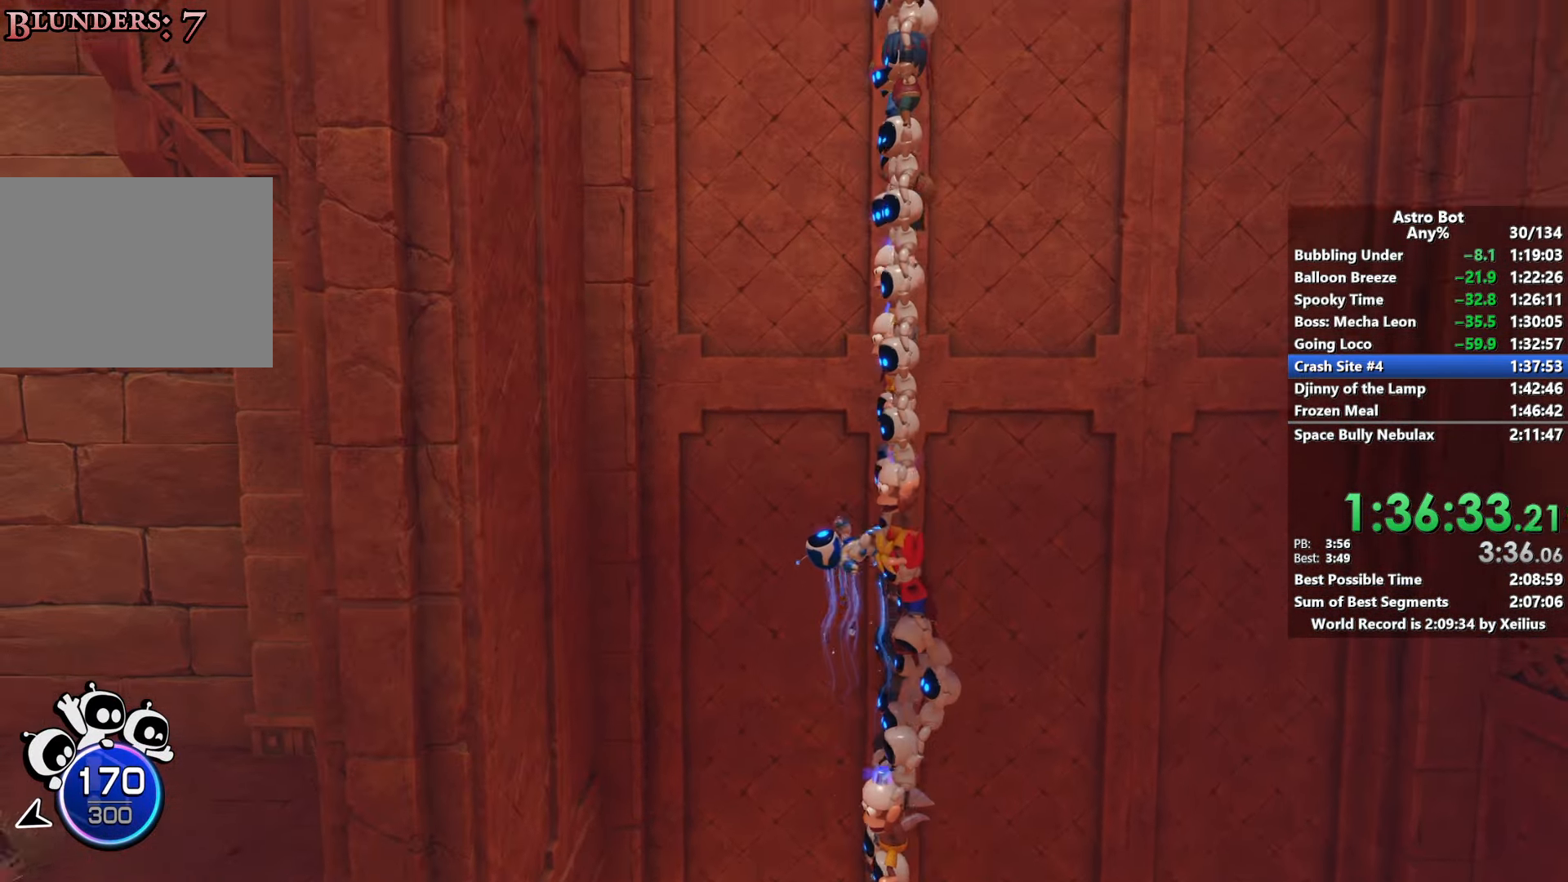
{"buttons": [], "left_stick": "right", "right_stick": "center", "events": []}
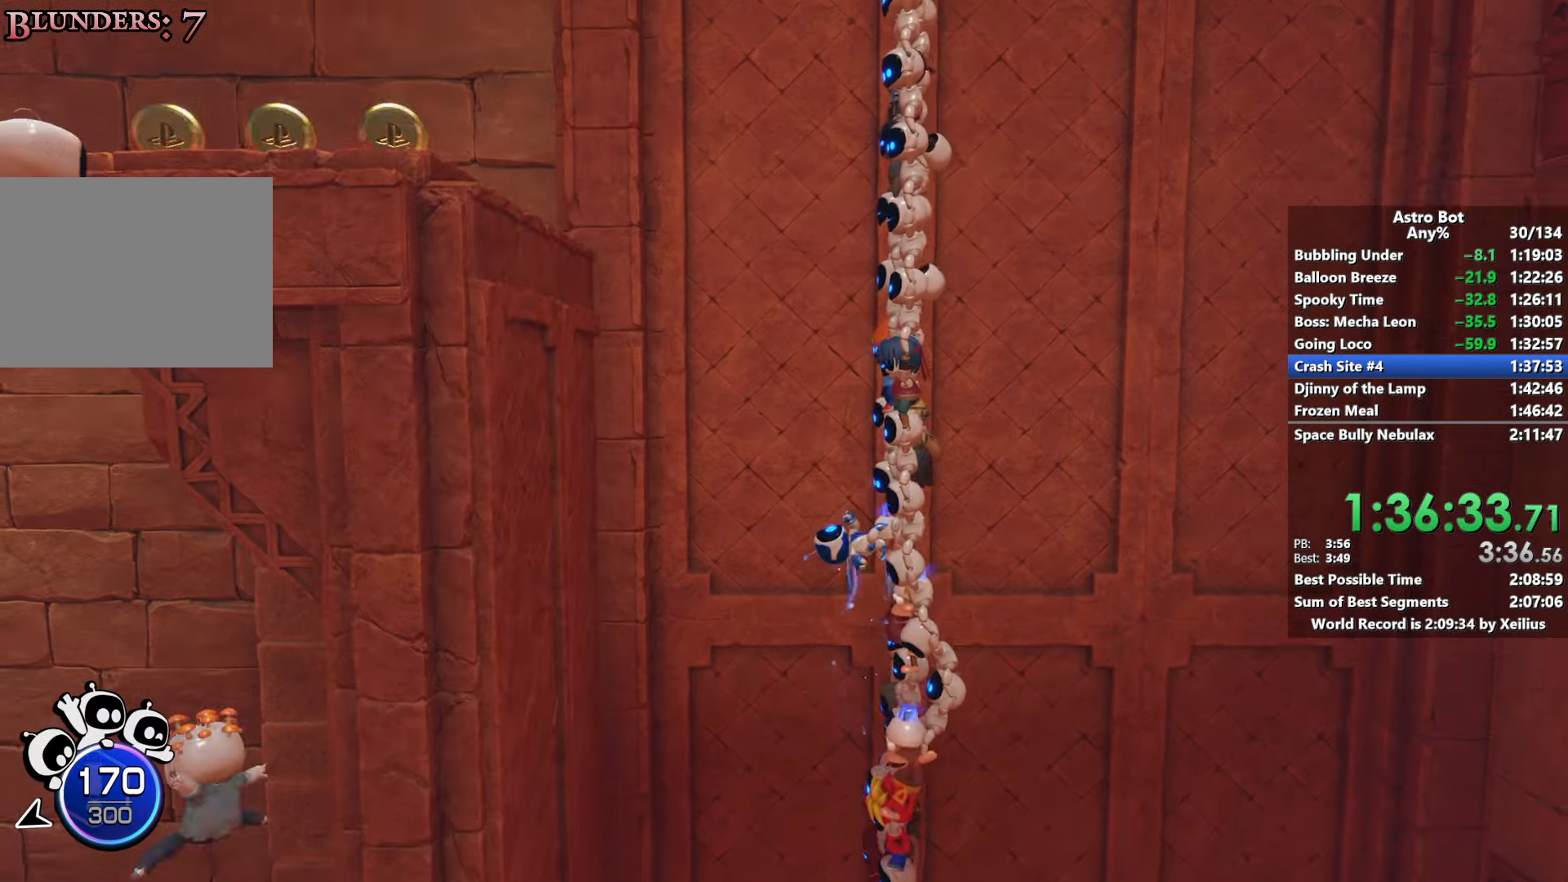
{"buttons": ["SQUARE"], "left_stick": "right", "right_stick": "center", "events": [[333, "SQUARE", "down"]]}
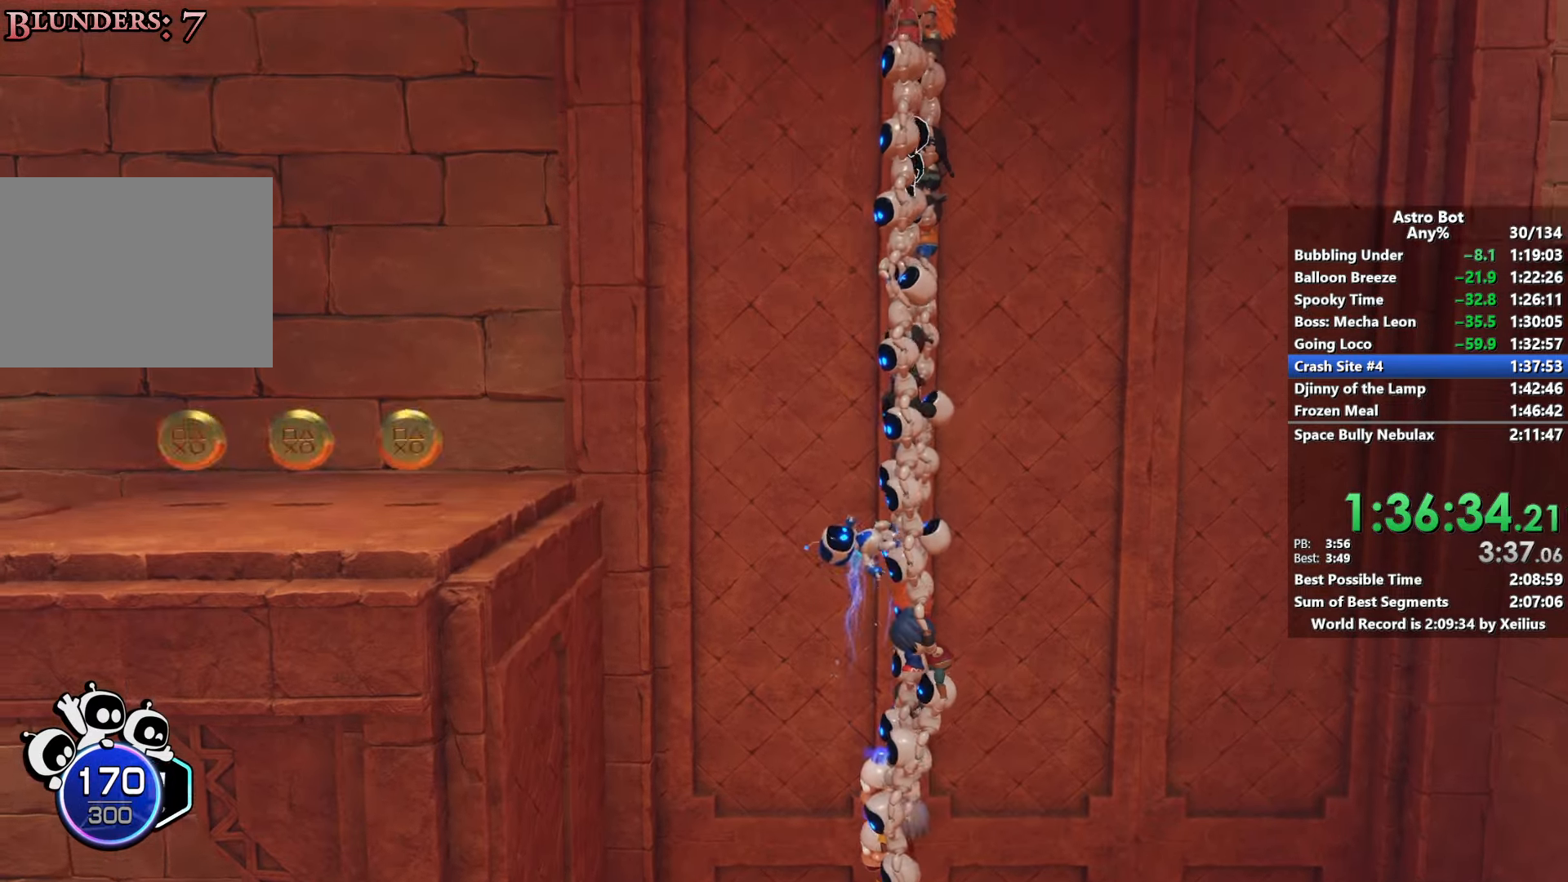
{"buttons": ["SQUARE"], "left_stick": "right", "right_stick": "center", "events": []}
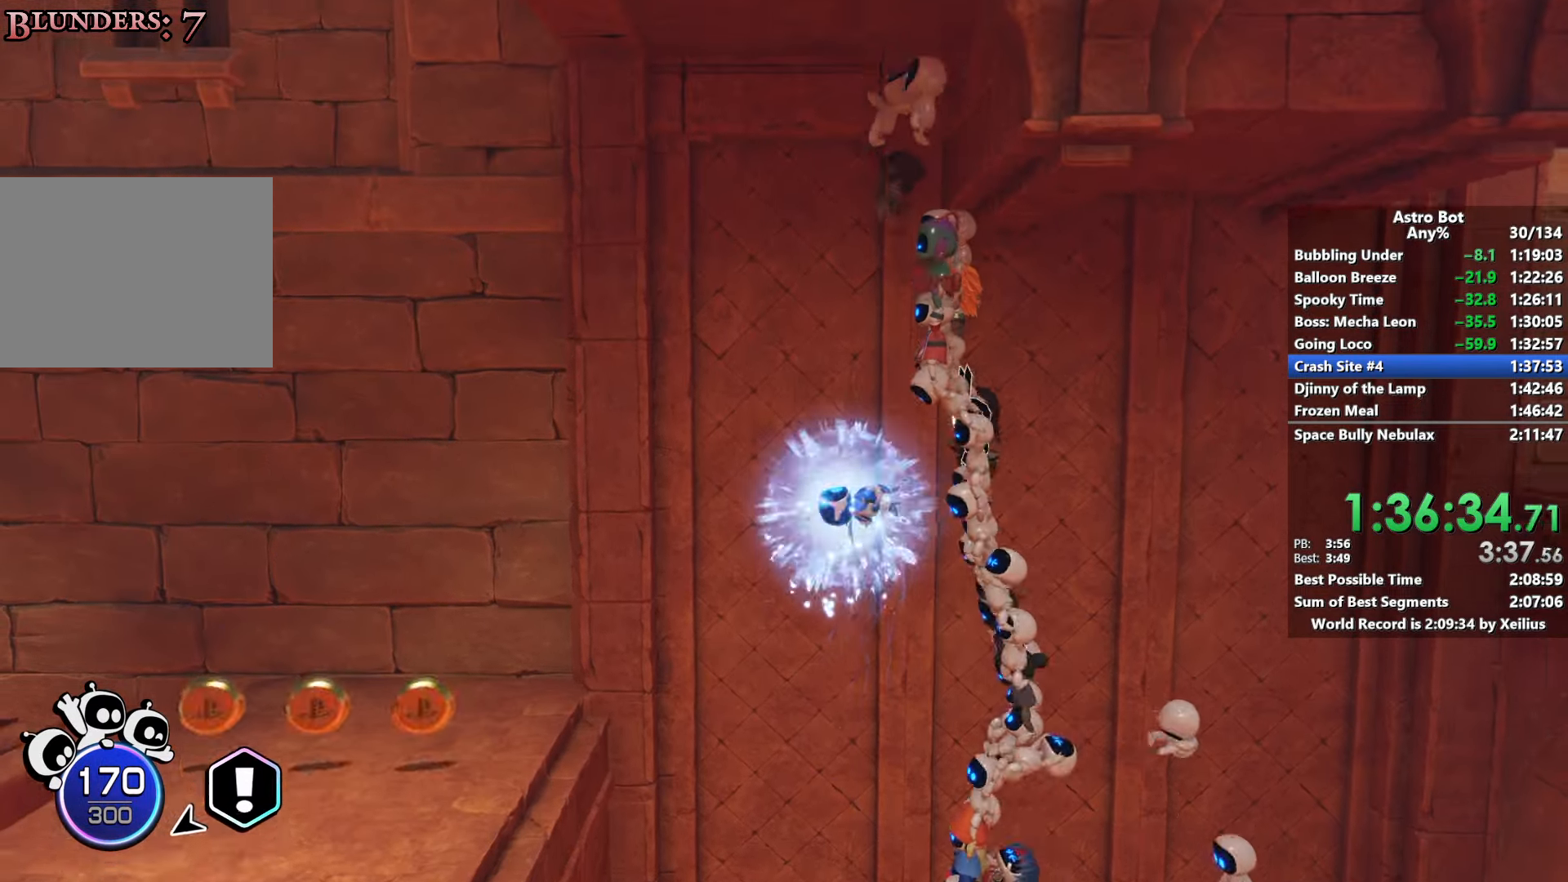
{"buttons": [], "left_stick": "right", "right_stick": "center", "events": [[83, "SQUARE", "up"]]}
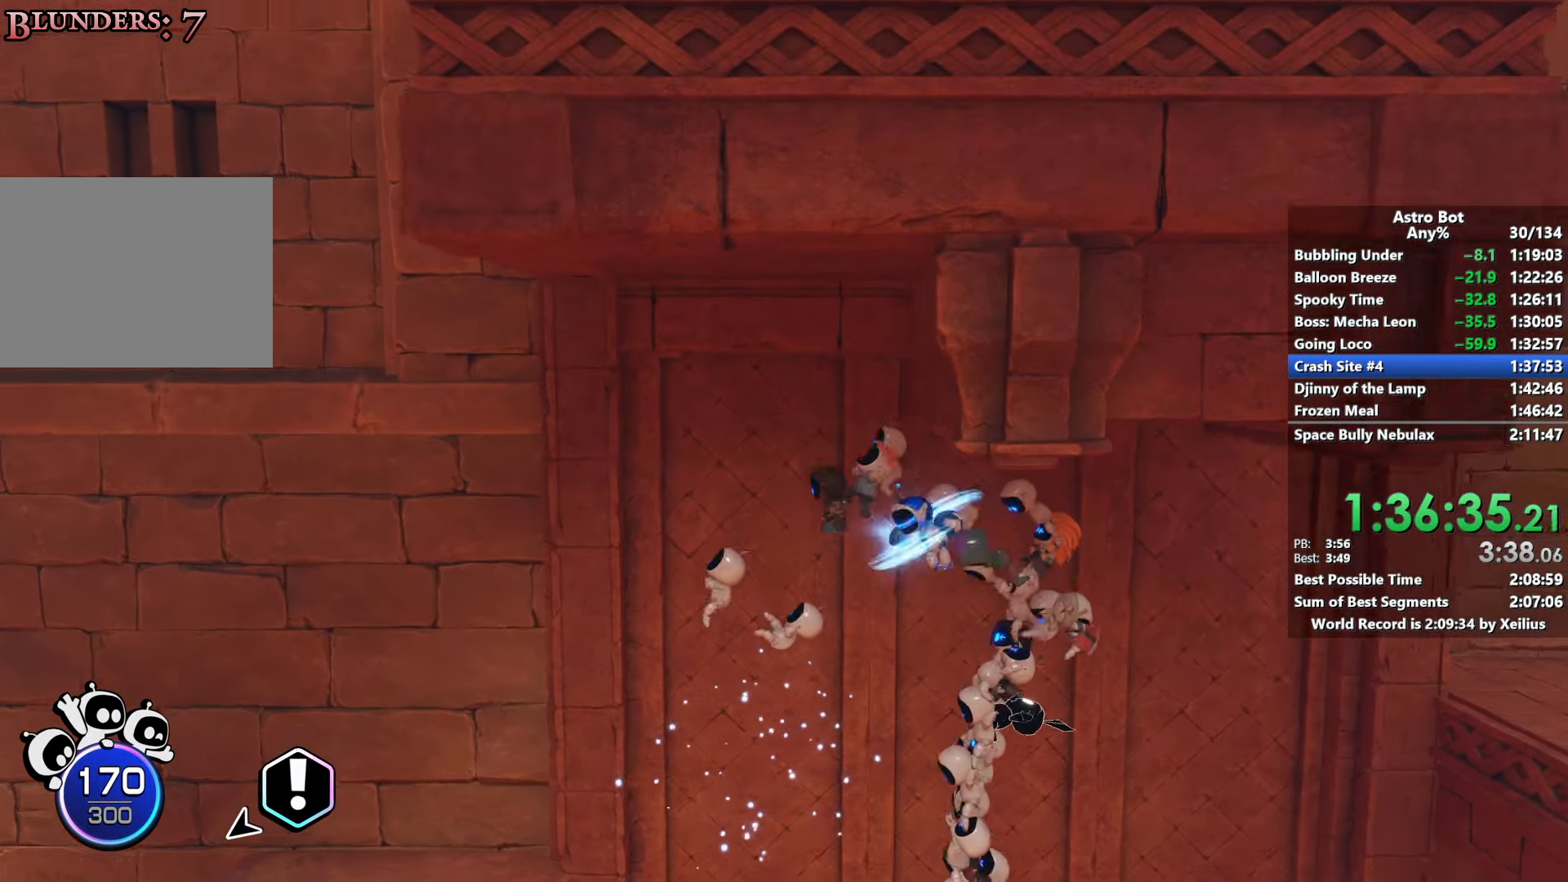
{"buttons": ["CROSS"], "left_stick": "right", "right_stick": "center", "events": [[183, "CROSS", "down"]]}
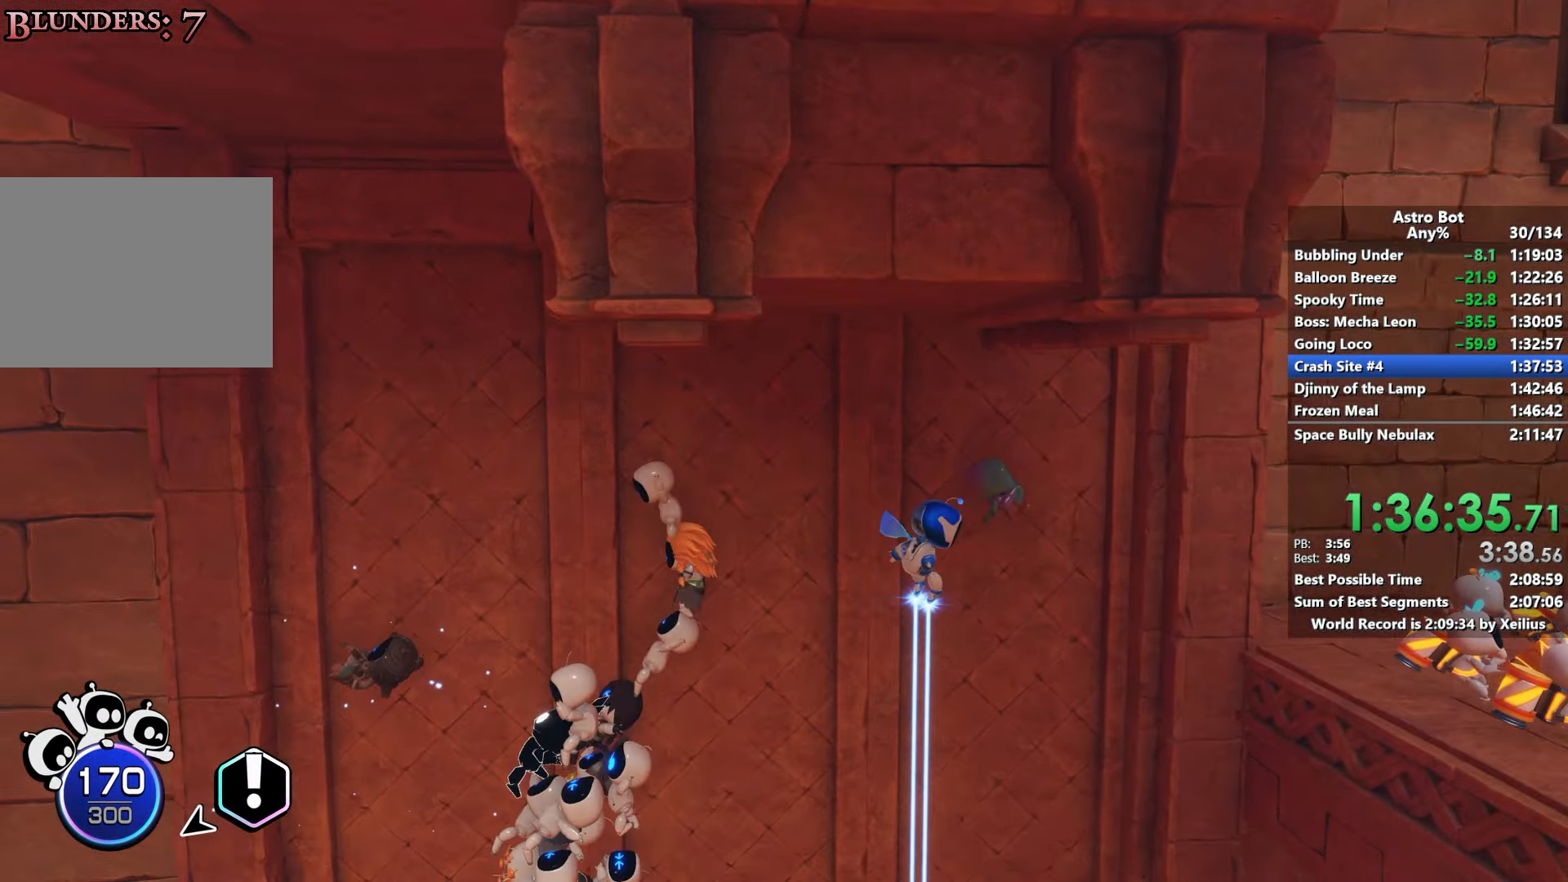
{"buttons": ["CROSS"], "left_stick": "right", "right_stick": "center", "events": []}